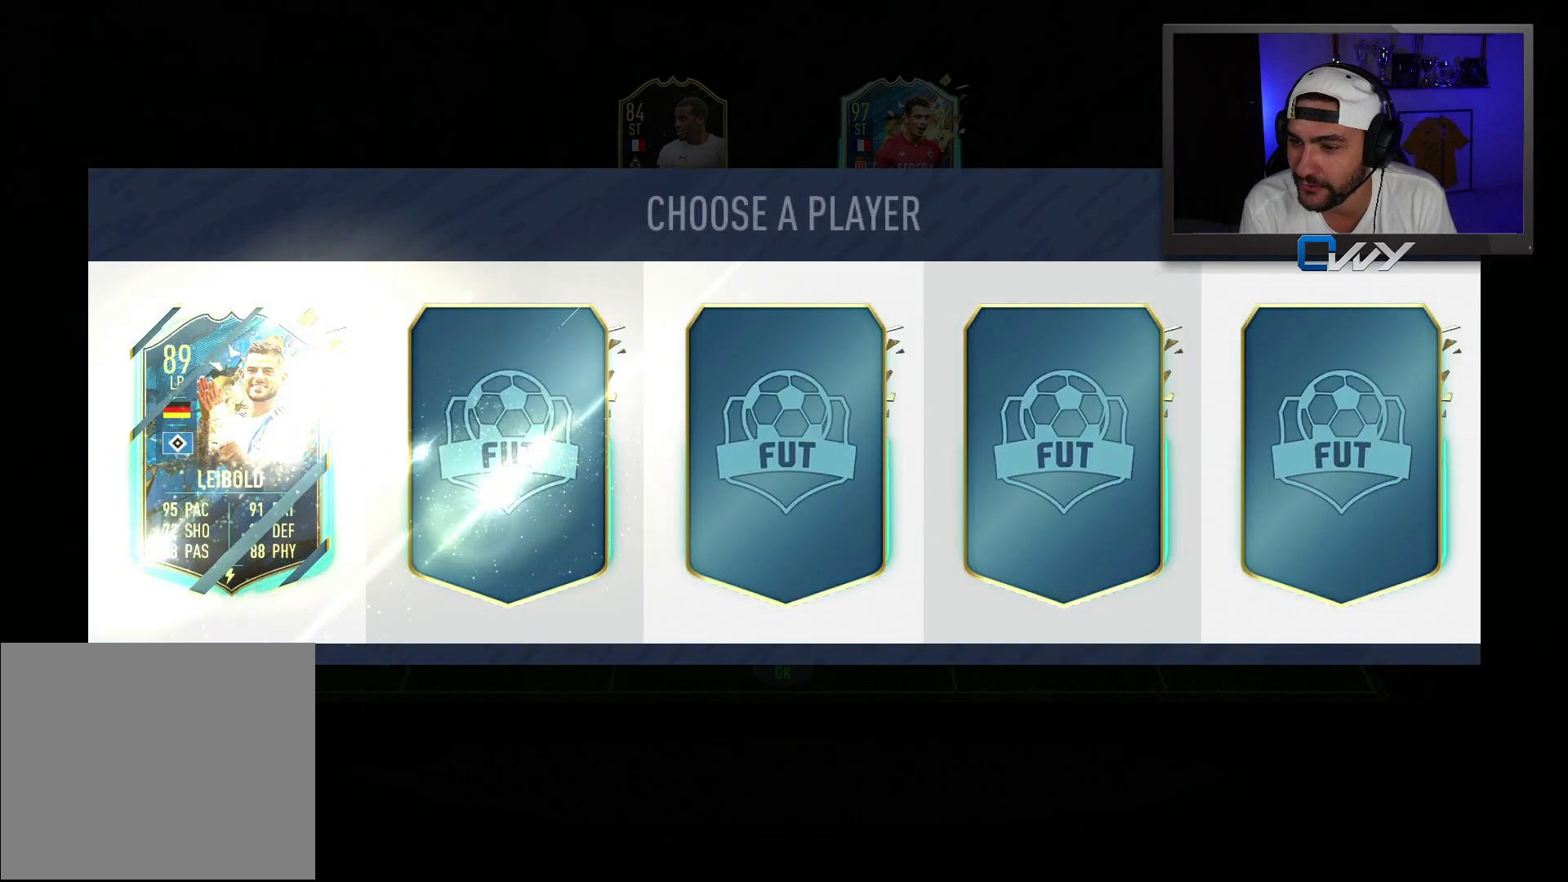
Gameplay with a controller (PlayStation layout); each line is a JSON object with the inputs held at the frame after it. "events" lists button and stick changes between this image and that frame as [ms after this image, input, new state], when the widget could be followed in between.
{"buttons": [], "left_stick": "center", "right_stick": "center", "events": []}
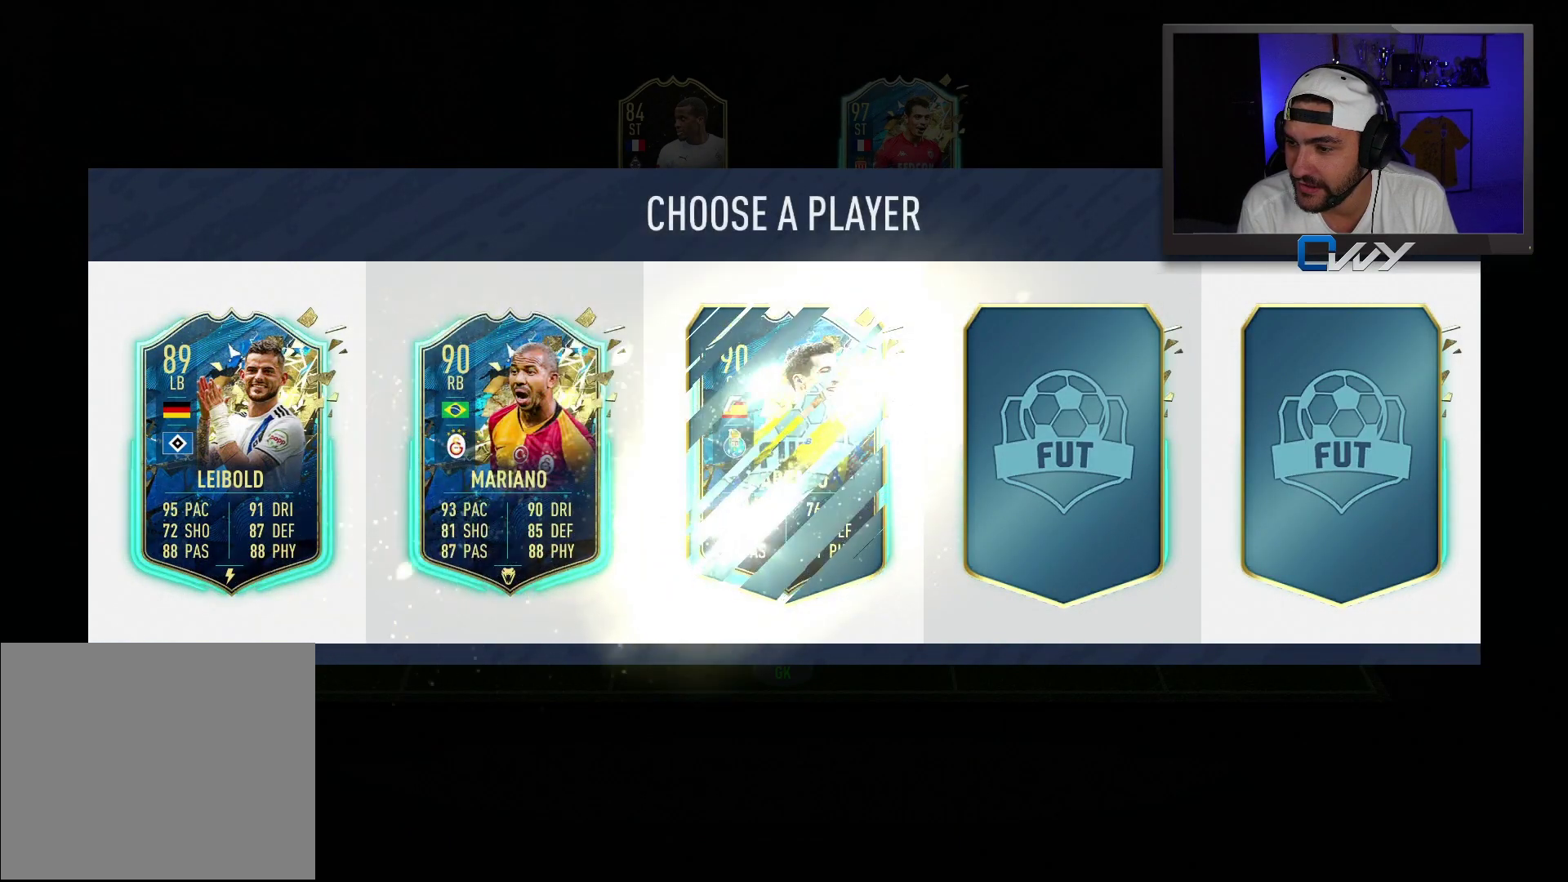
{"buttons": [], "left_stick": "center", "right_stick": "center", "events": []}
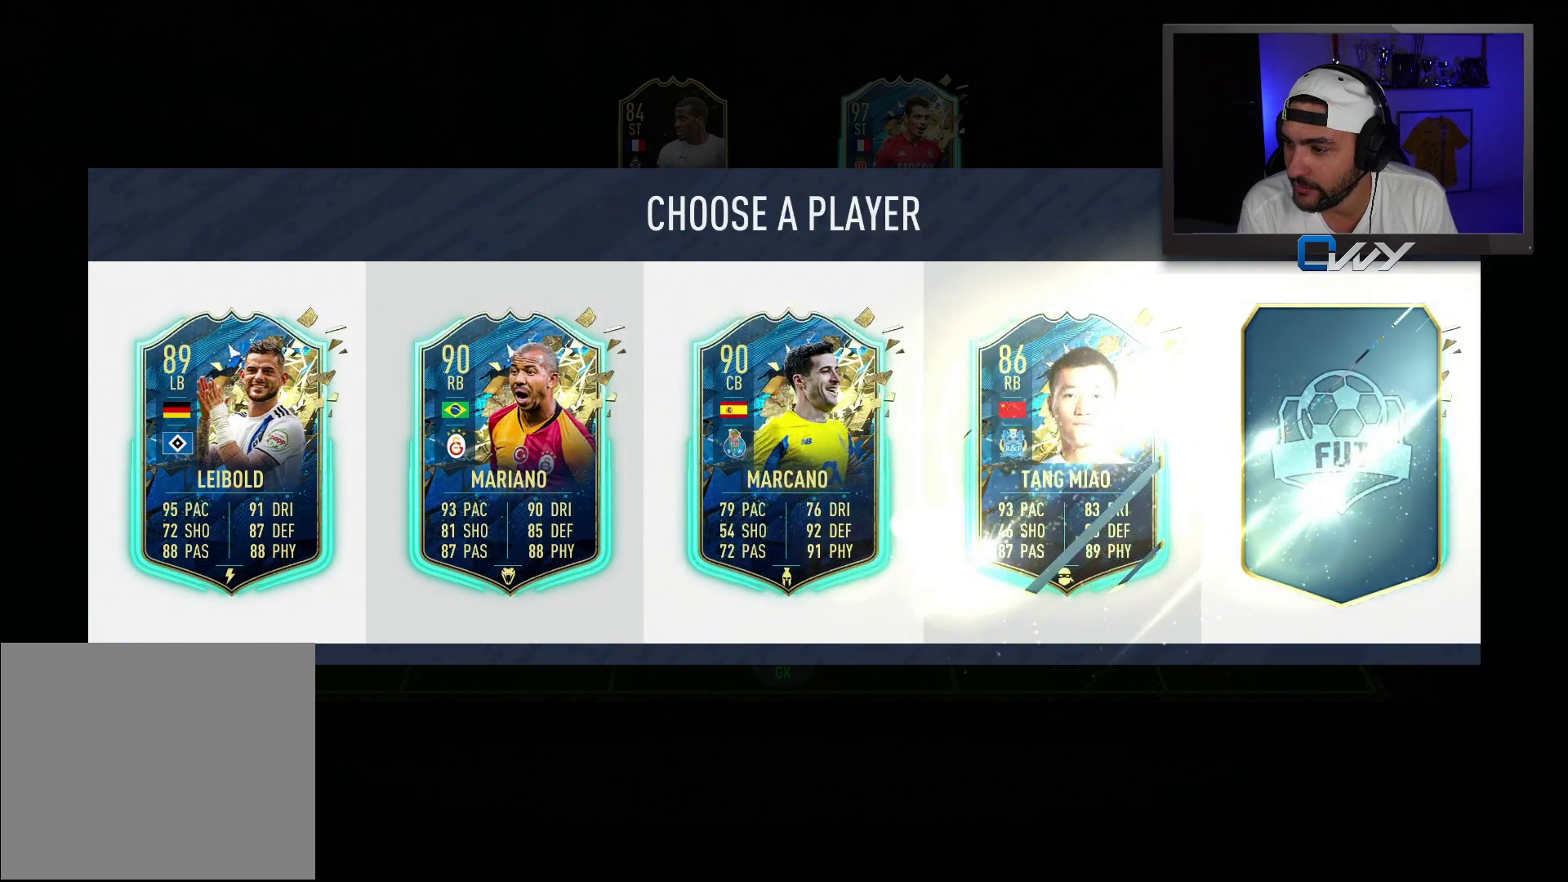
{"buttons": [], "left_stick": "center", "right_stick": "center", "events": []}
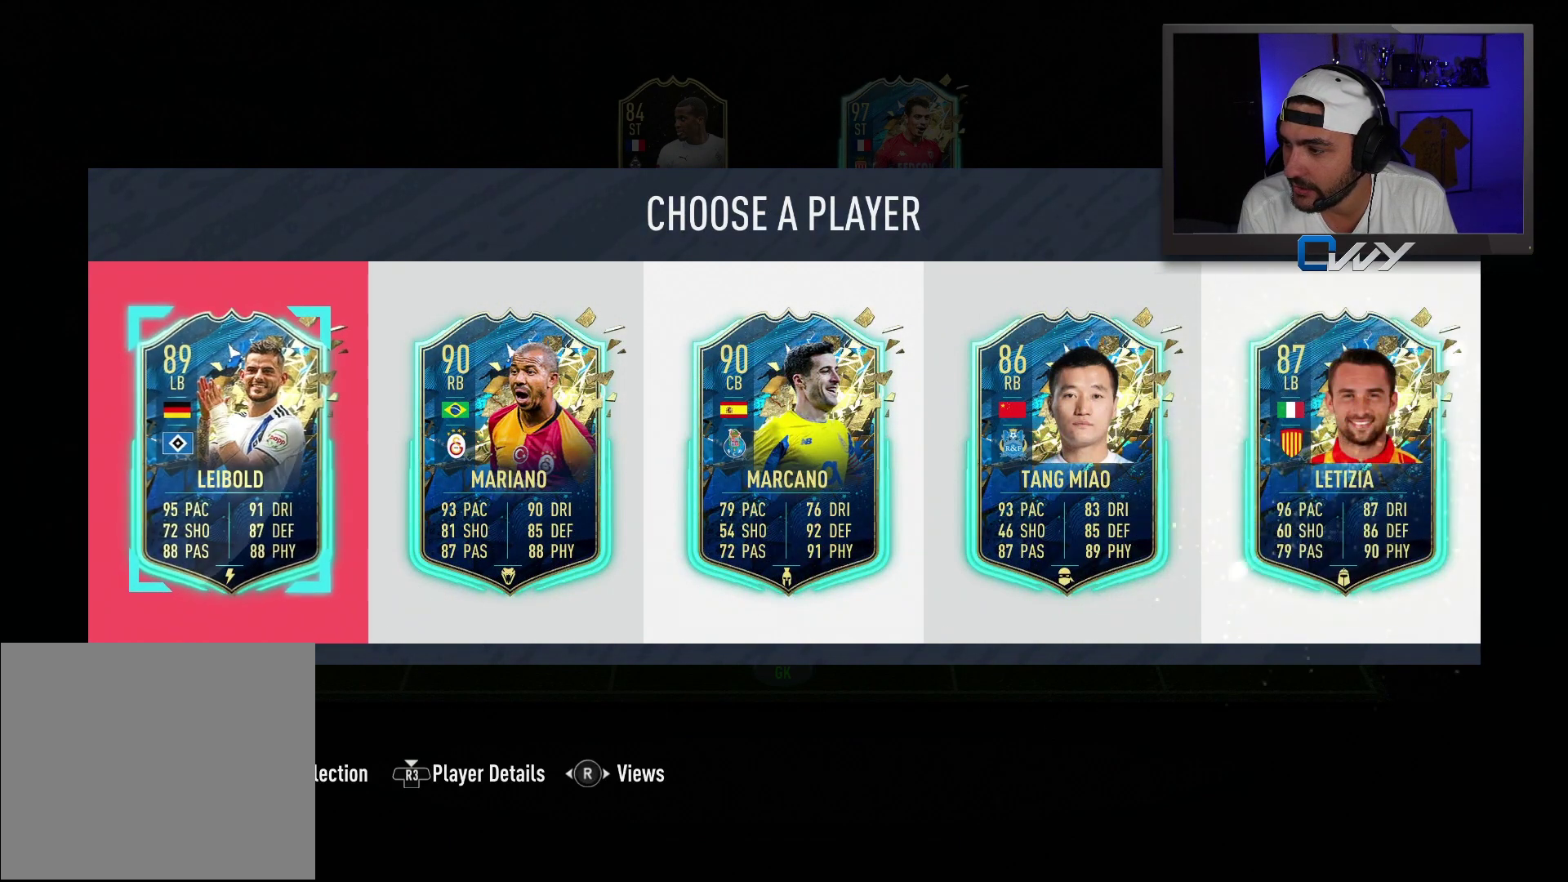
{"buttons": [], "left_stick": "center", "right_stick": "center", "events": []}
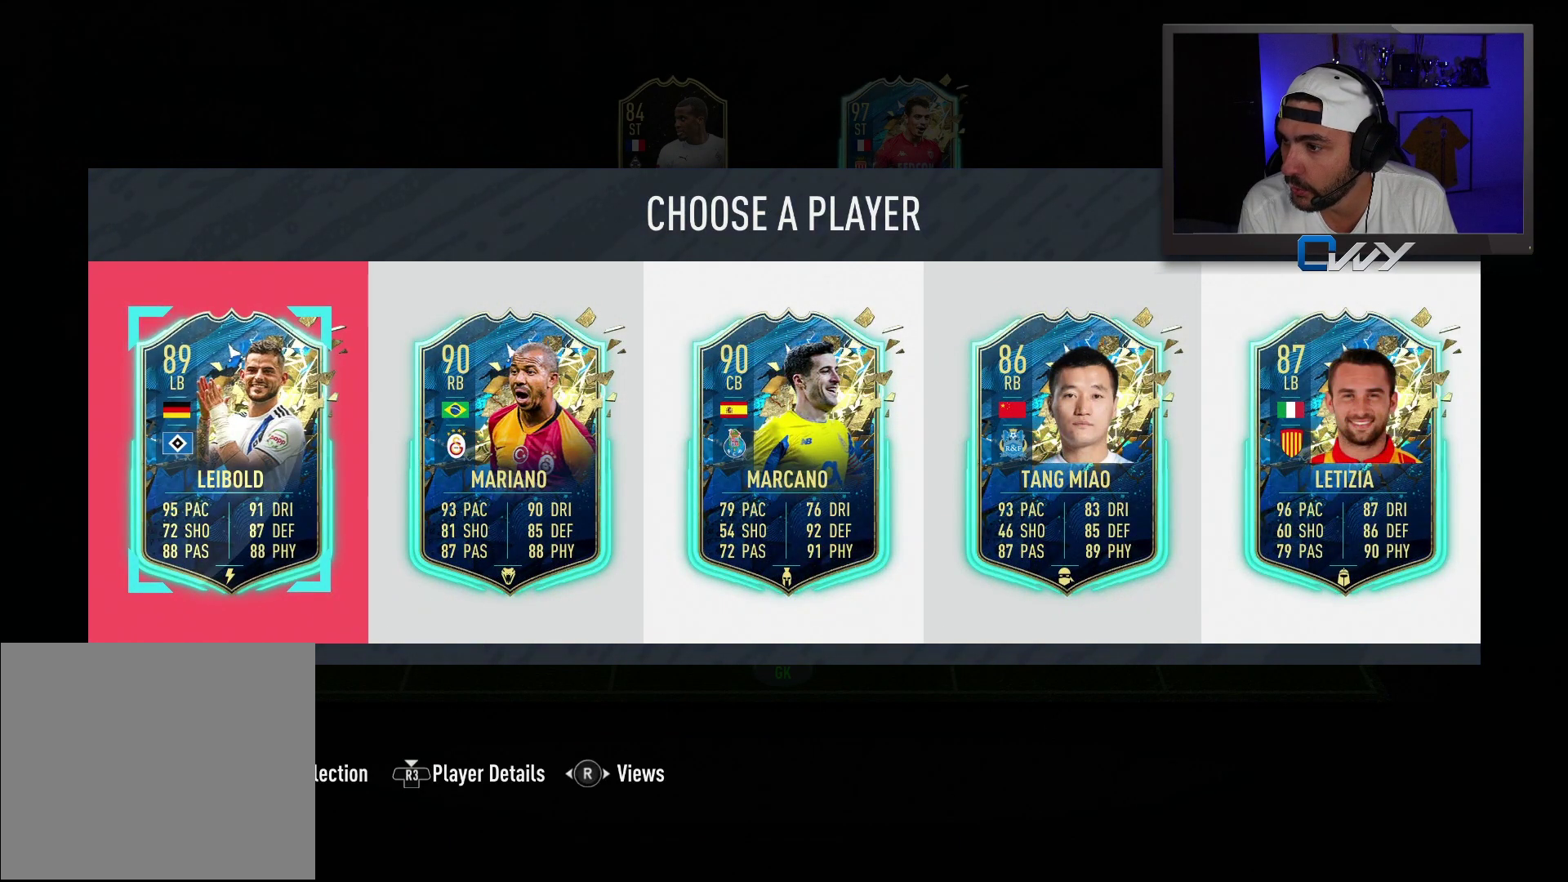
{"buttons": [], "left_stick": "center", "right_stick": "center", "events": []}
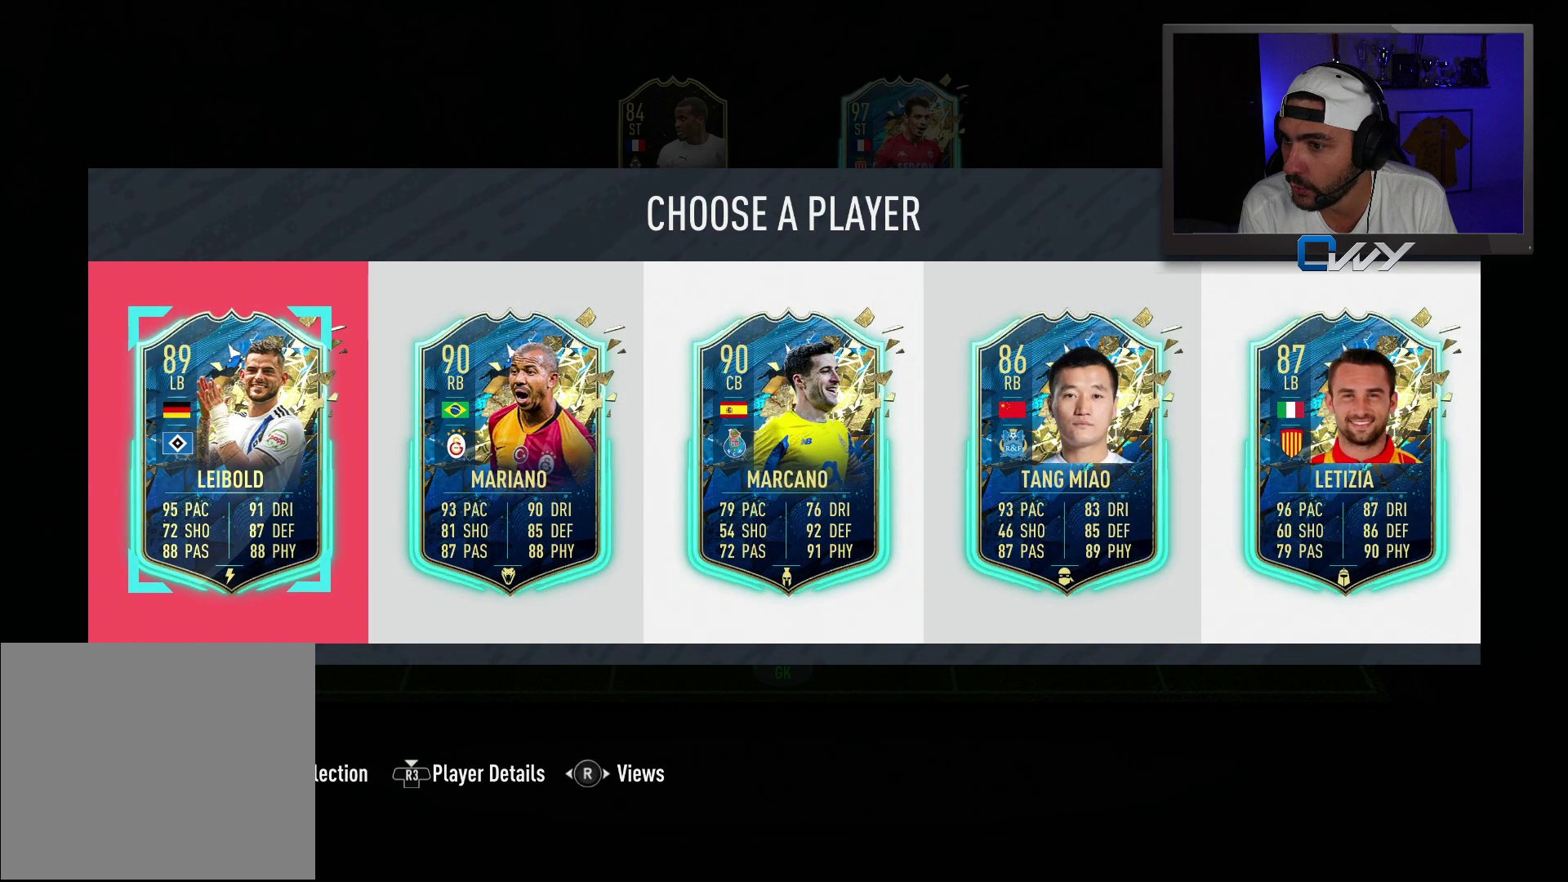
{"buttons": [], "left_stick": "center", "right_stick": "center", "events": []}
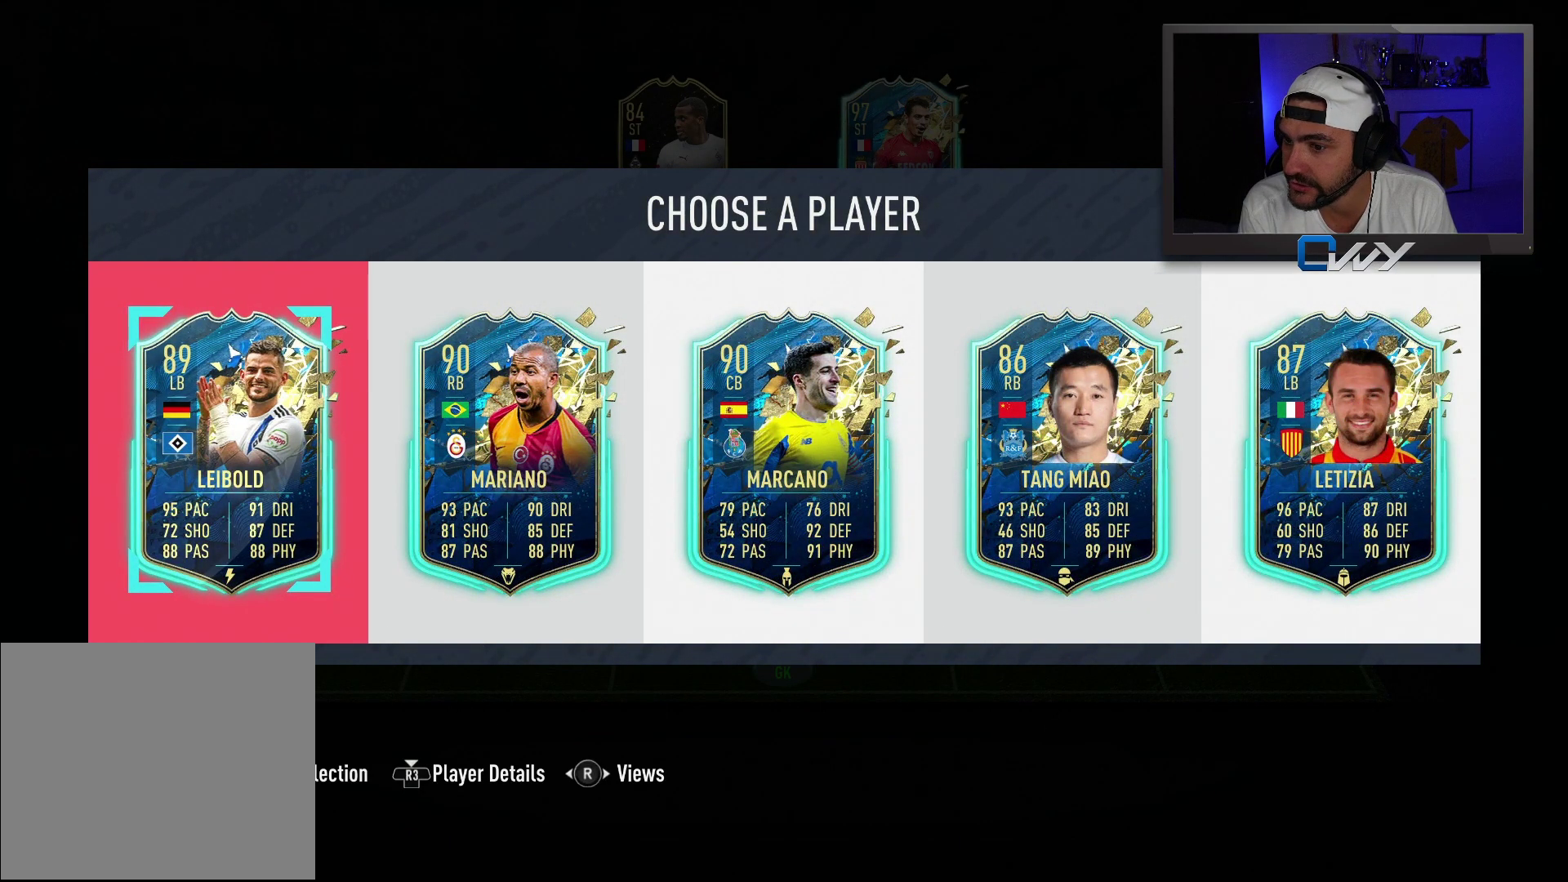
{"buttons": [], "left_stick": "center", "right_stick": "center", "events": [[300, "right_stick", "right"], [500, "right_stick", "center"]]}
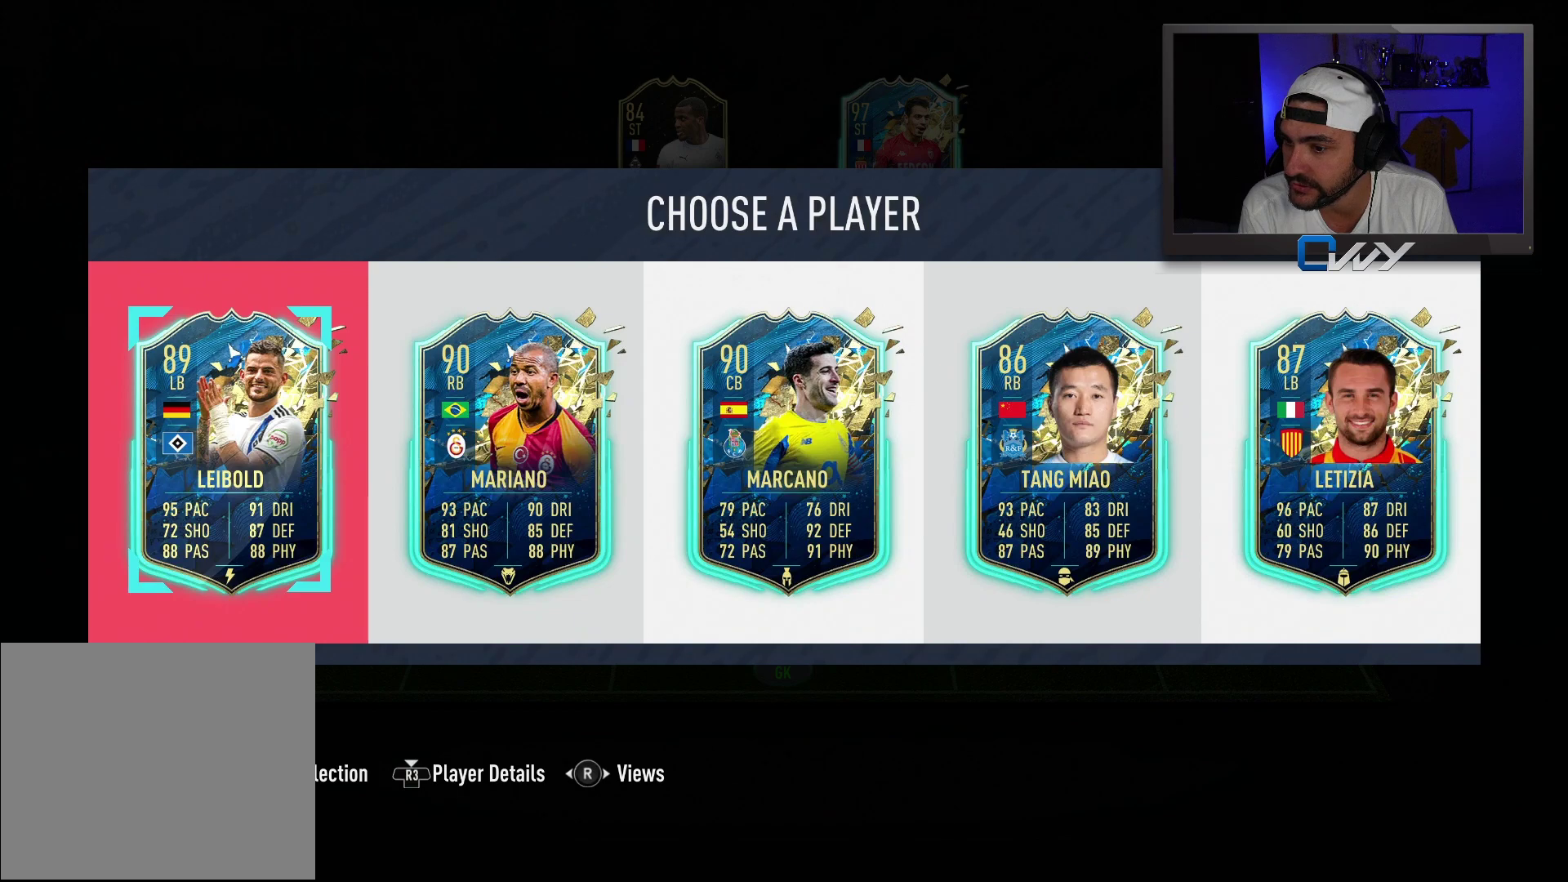
{"buttons": [], "left_stick": "center", "right_stick": "center", "events": []}
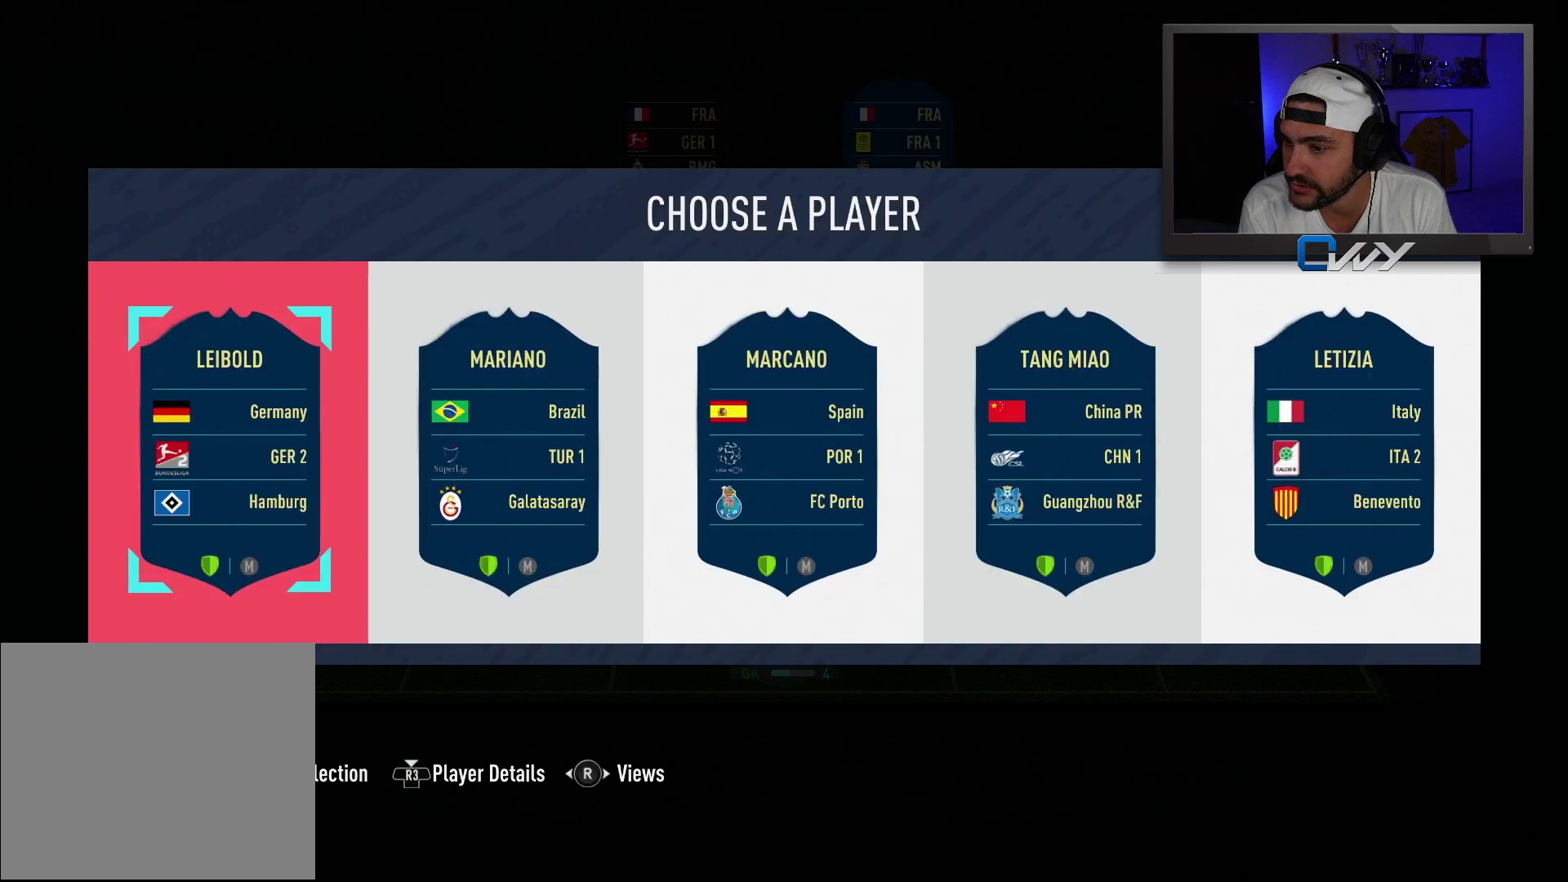
{"buttons": [], "left_stick": "center", "right_stick": "center", "events": []}
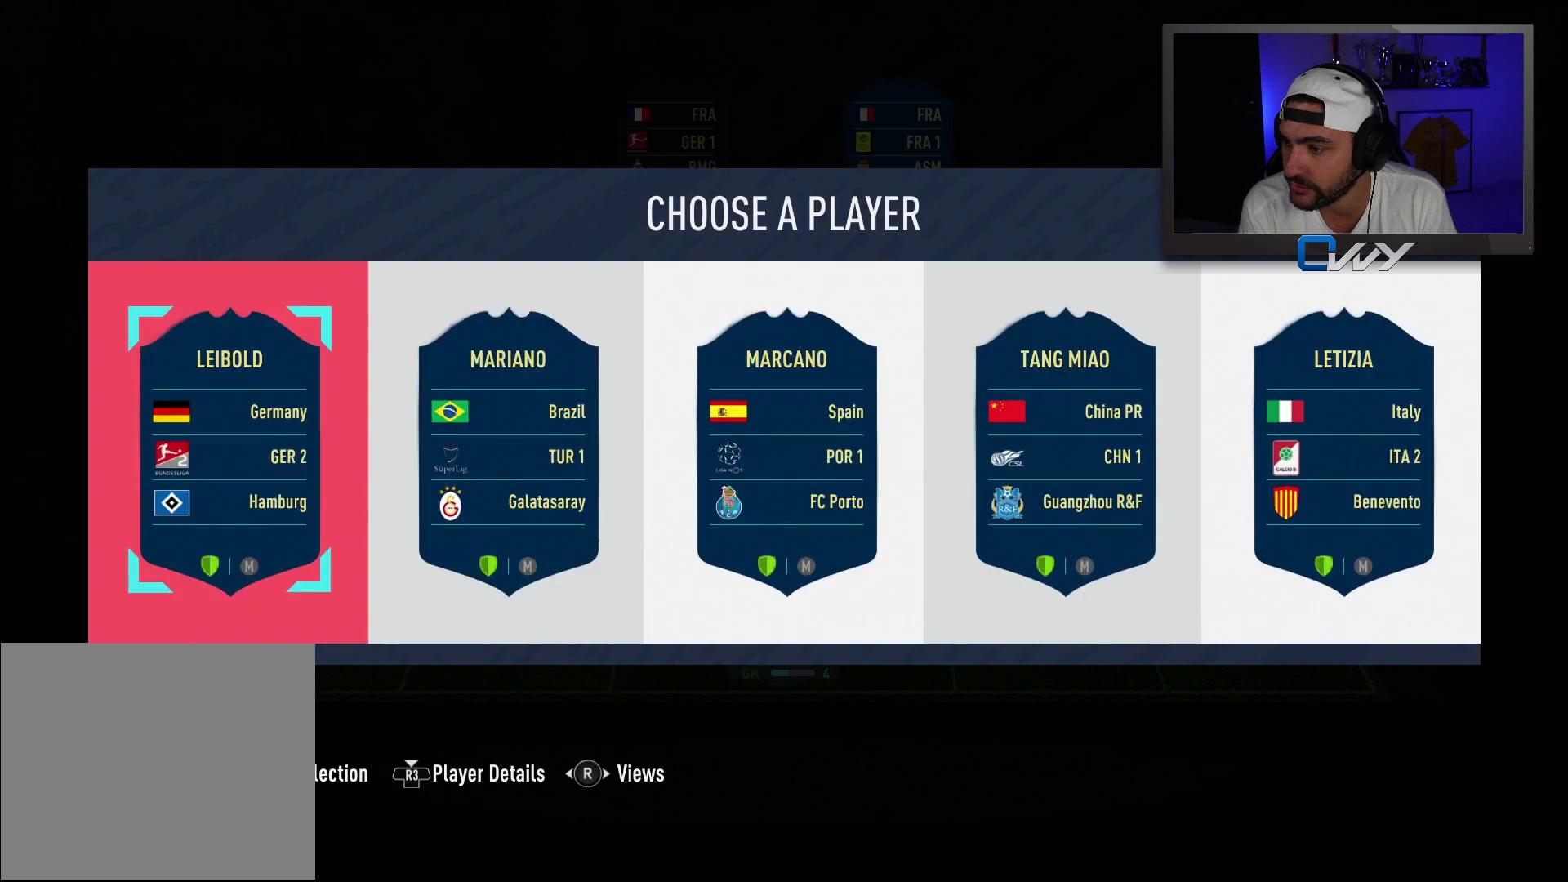
{"buttons": [], "left_stick": "center", "right_stick": "center", "events": []}
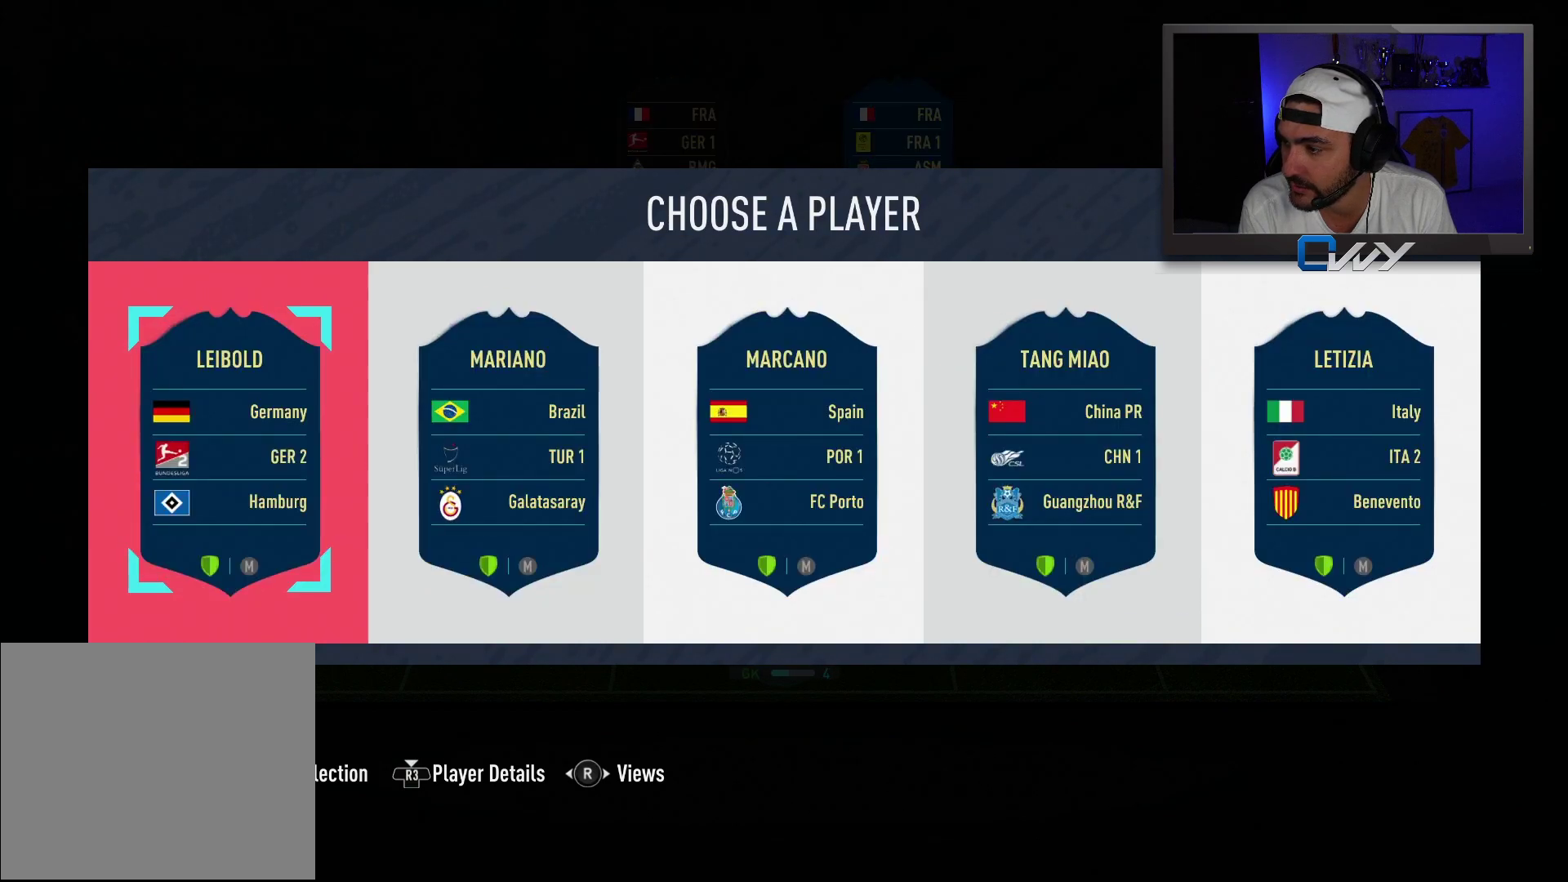
{"buttons": [], "left_stick": "center", "right_stick": "center", "events": []}
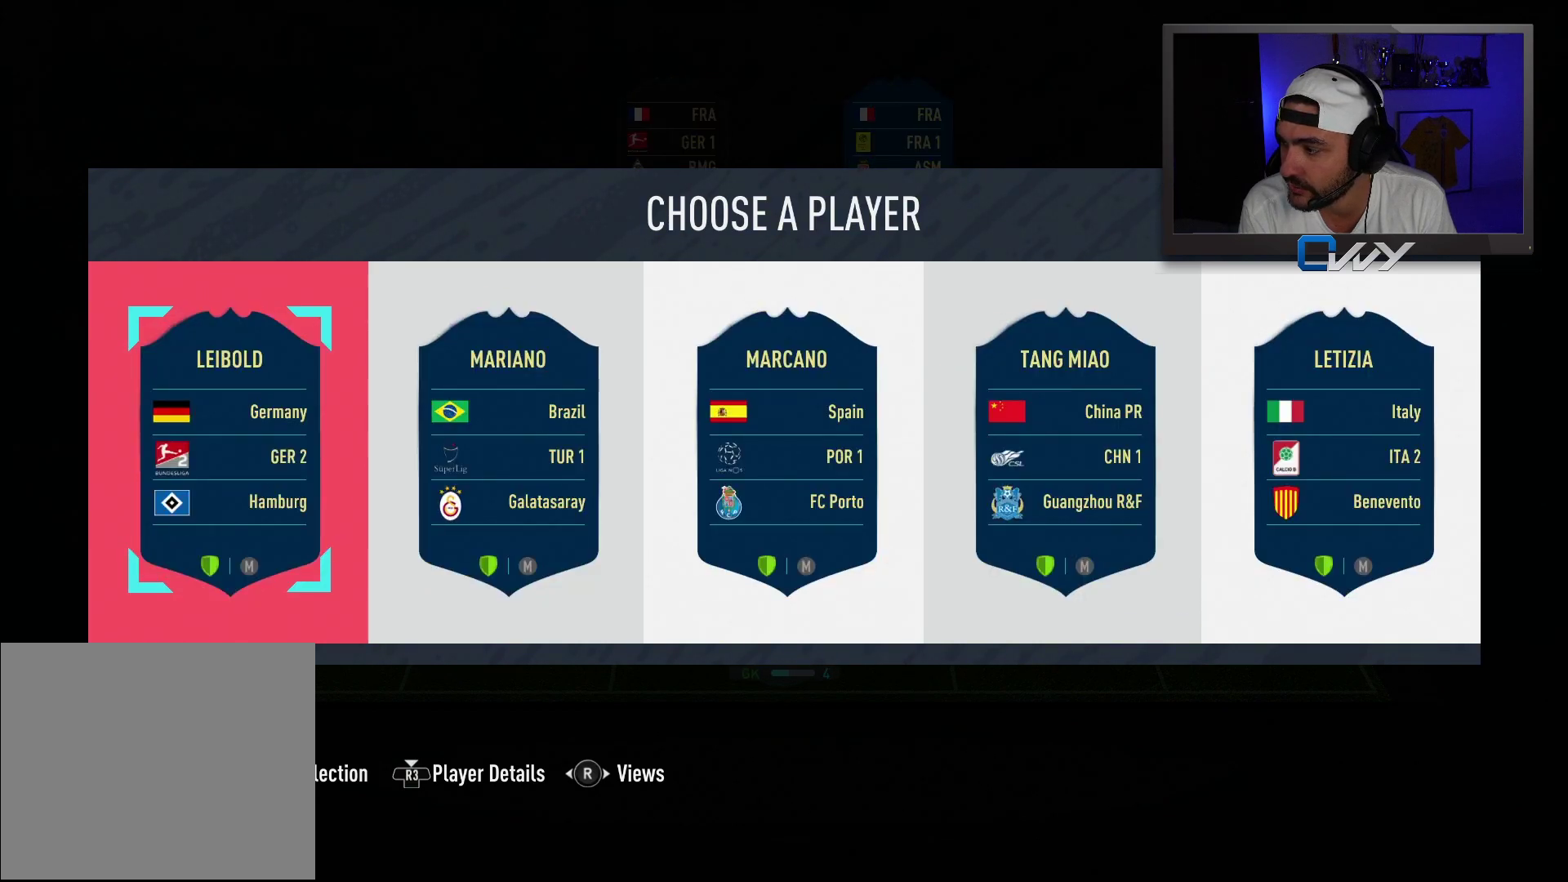
{"buttons": [], "left_stick": "center", "right_stick": "center", "events": []}
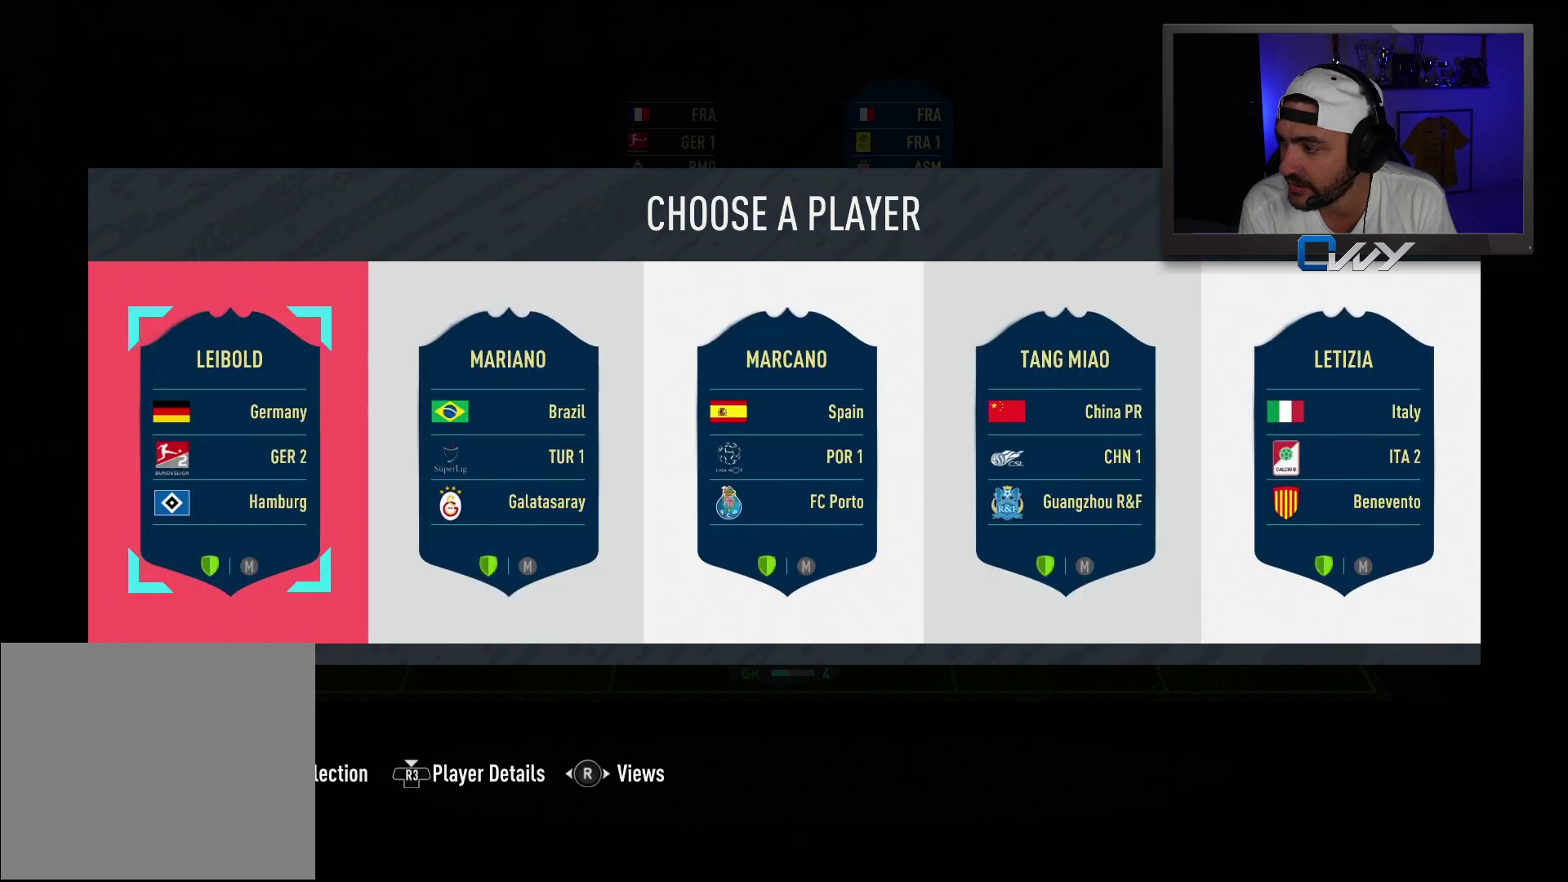
{"buttons": [], "left_stick": "center", "right_stick": "center", "events": []}
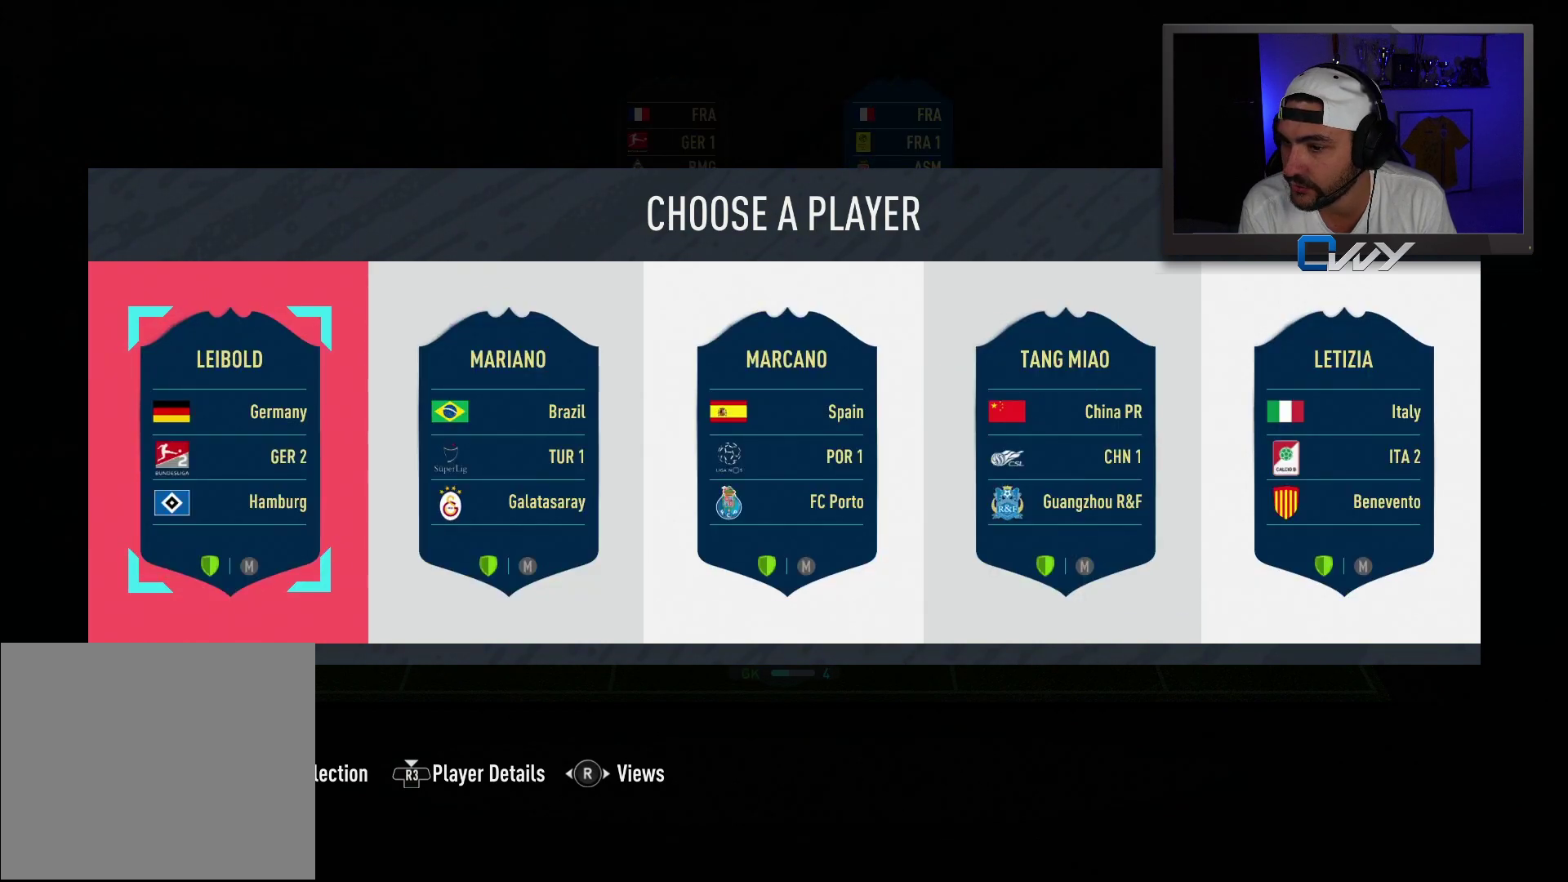
{"buttons": [], "left_stick": "center", "right_stick": "center", "events": []}
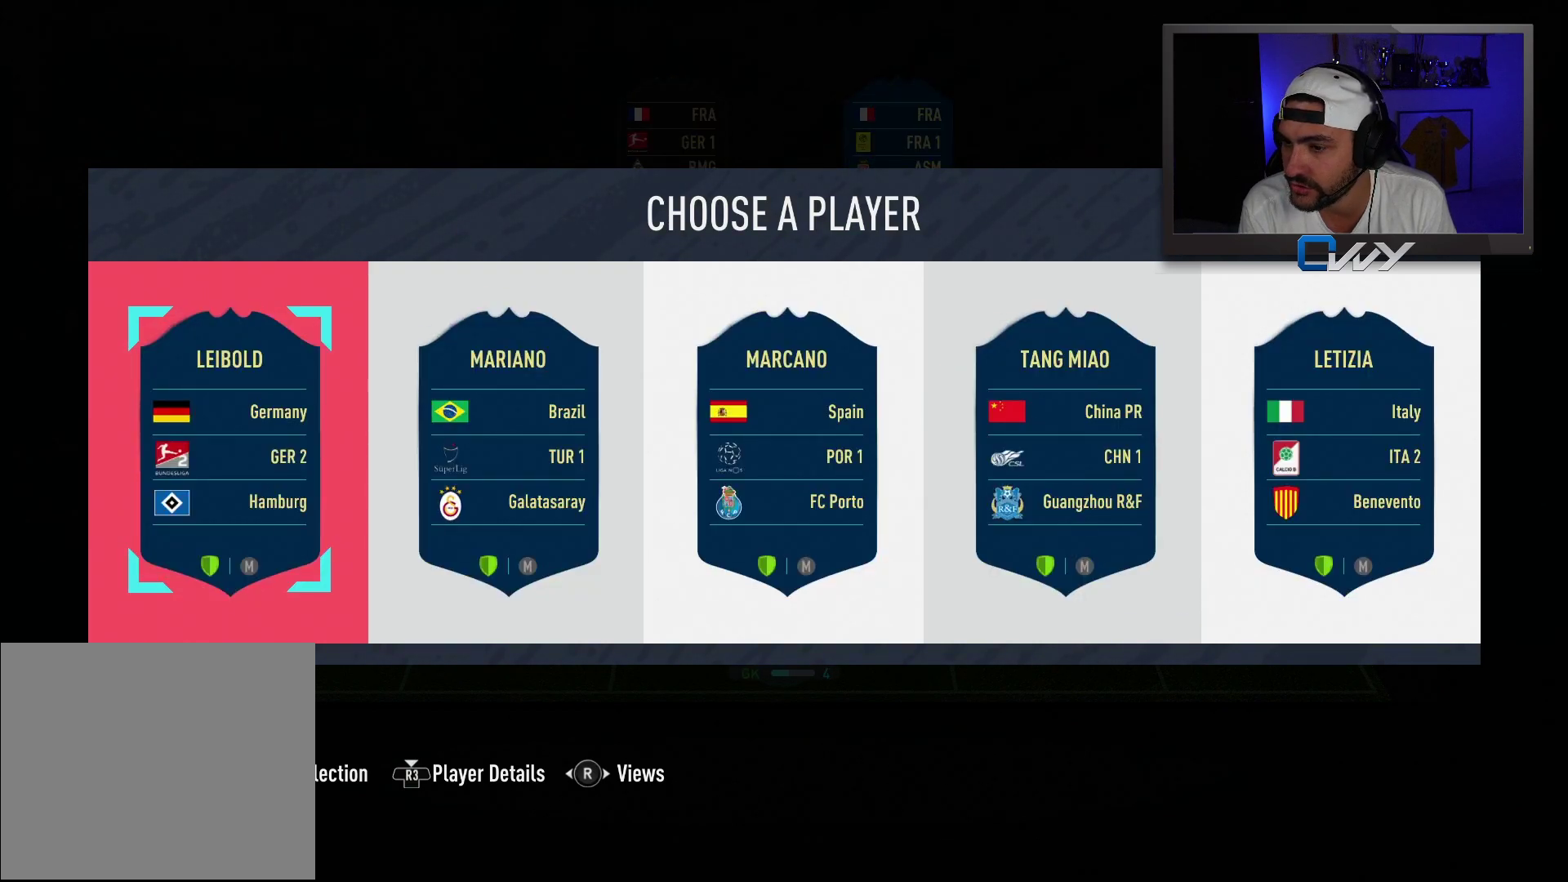
{"buttons": [], "left_stick": "center", "right_stick": "center", "events": [[100, "right_stick", "left"], [217, "right_stick", "center"]]}
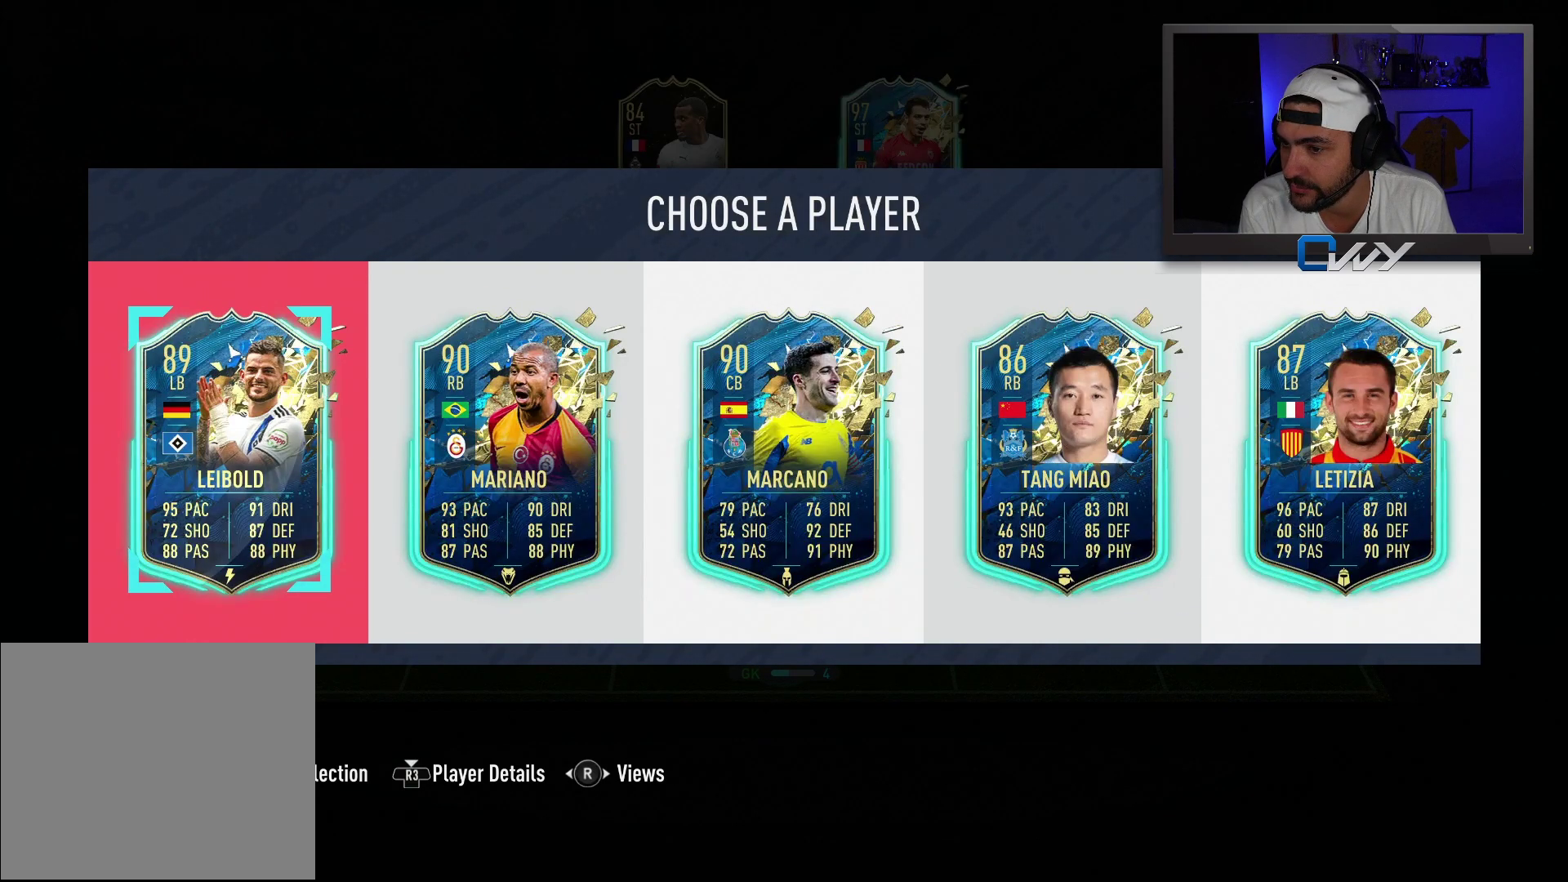
{"buttons": [], "left_stick": "center", "right_stick": "center", "events": []}
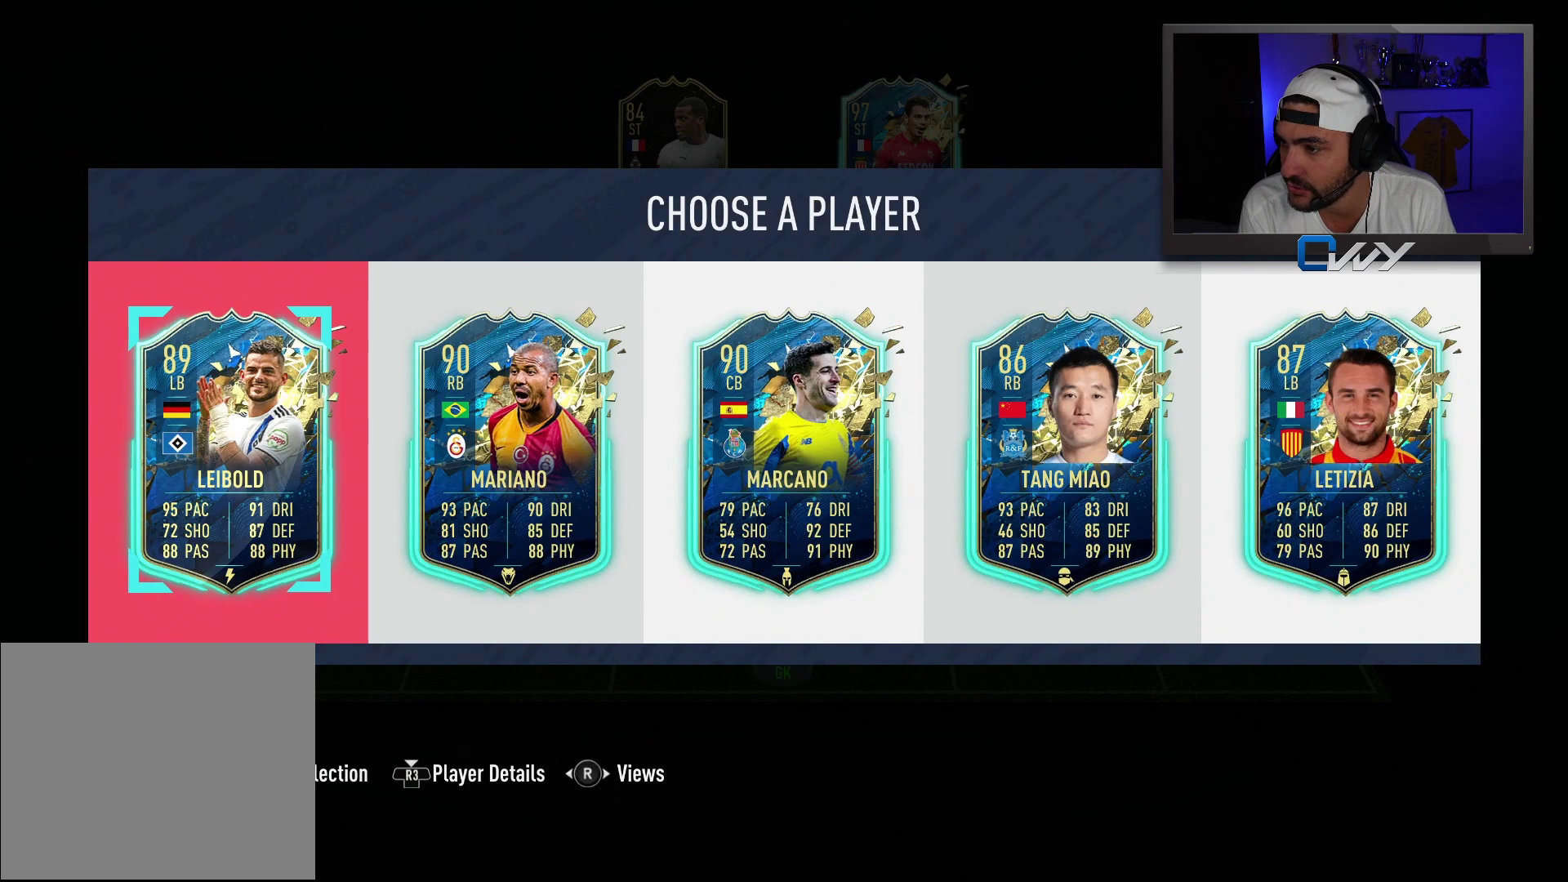
{"buttons": [], "left_stick": "center", "right_stick": "center", "events": []}
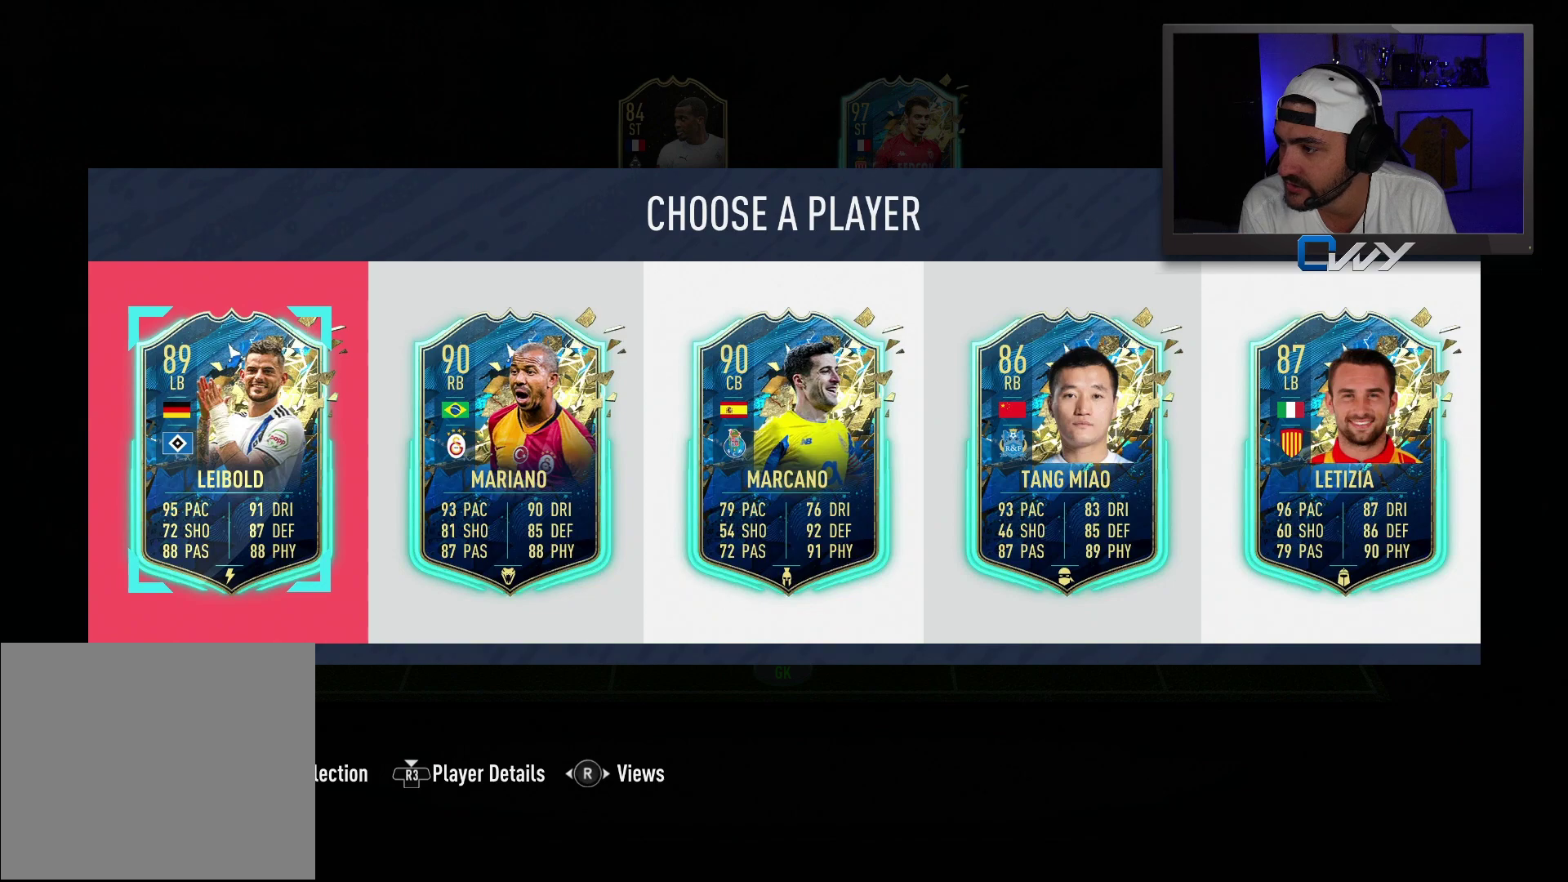
{"buttons": [], "left_stick": "center", "right_stick": "center", "events": []}
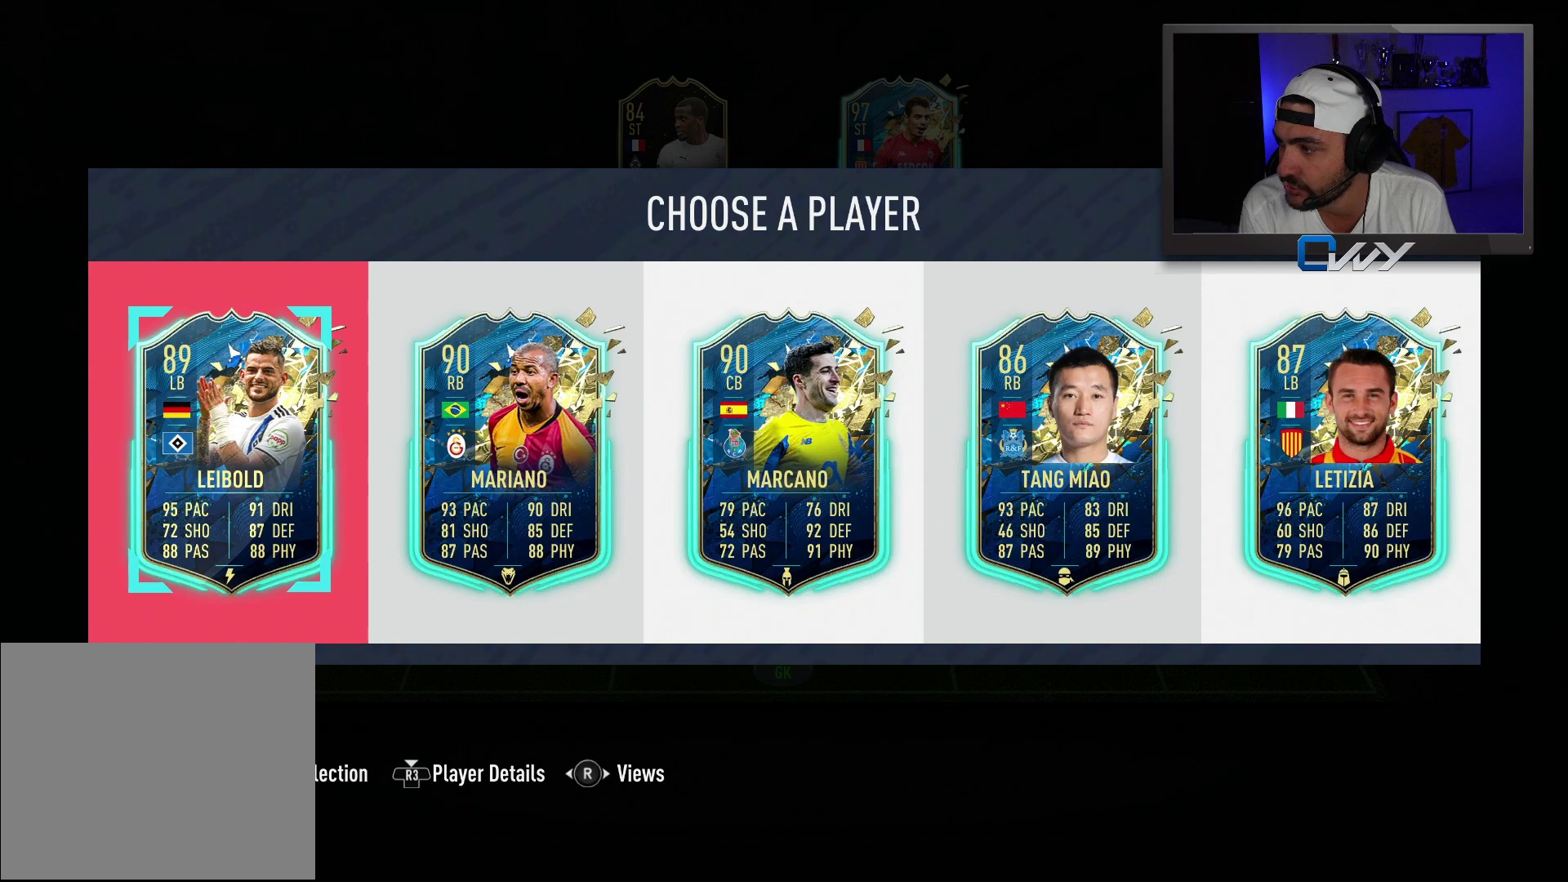
{"buttons": [], "left_stick": "center", "right_stick": "center", "events": []}
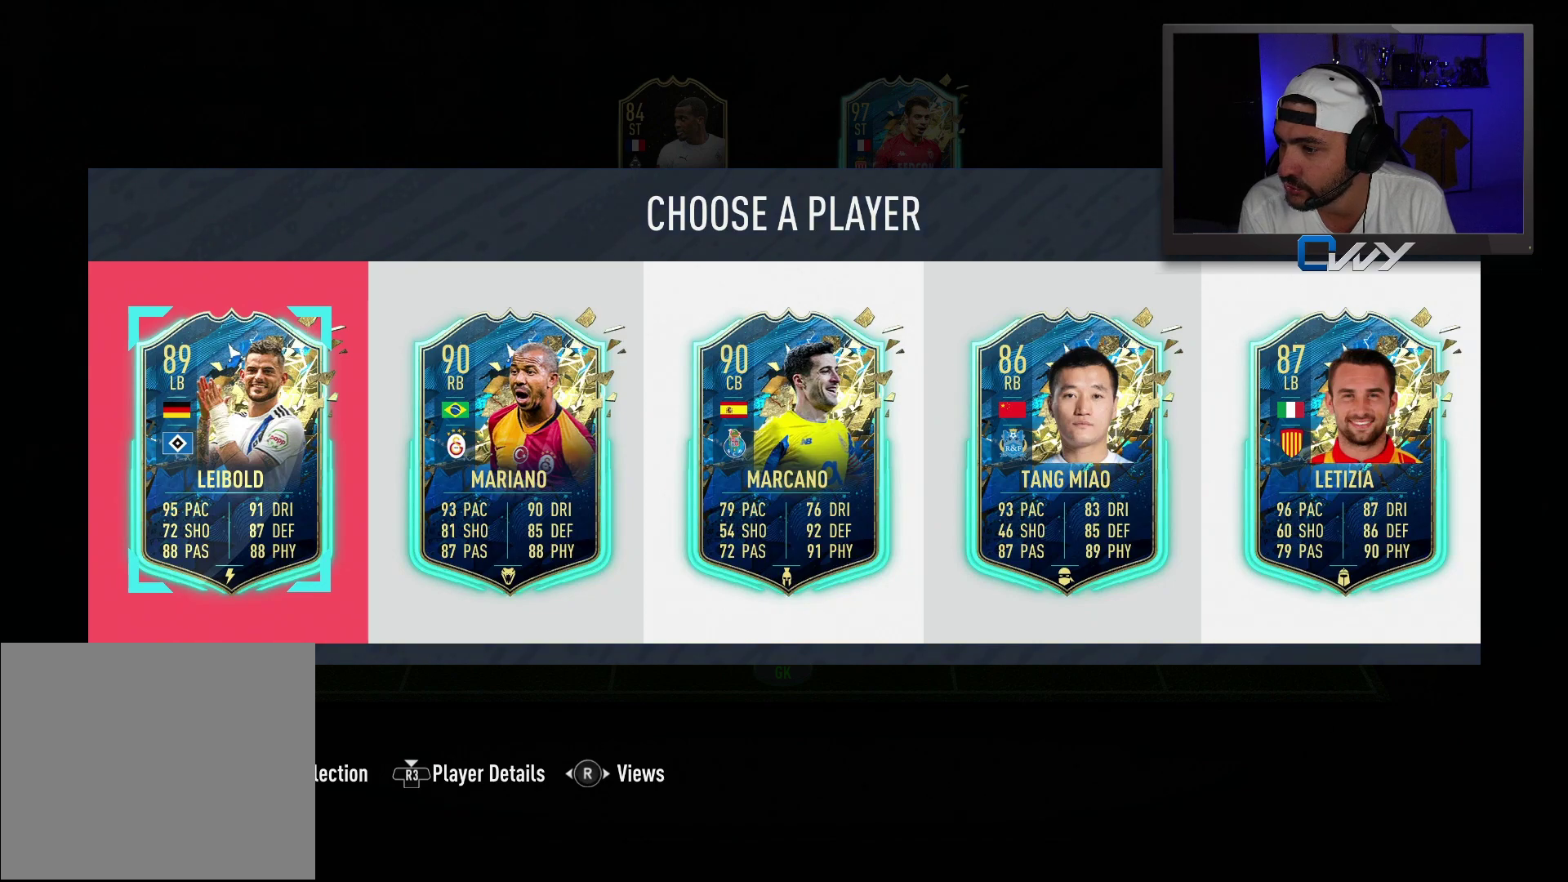
{"buttons": [], "left_stick": "center", "right_stick": "center", "events": [[217, "left_stick", "right"], [417, "left_stick", "center"]]}
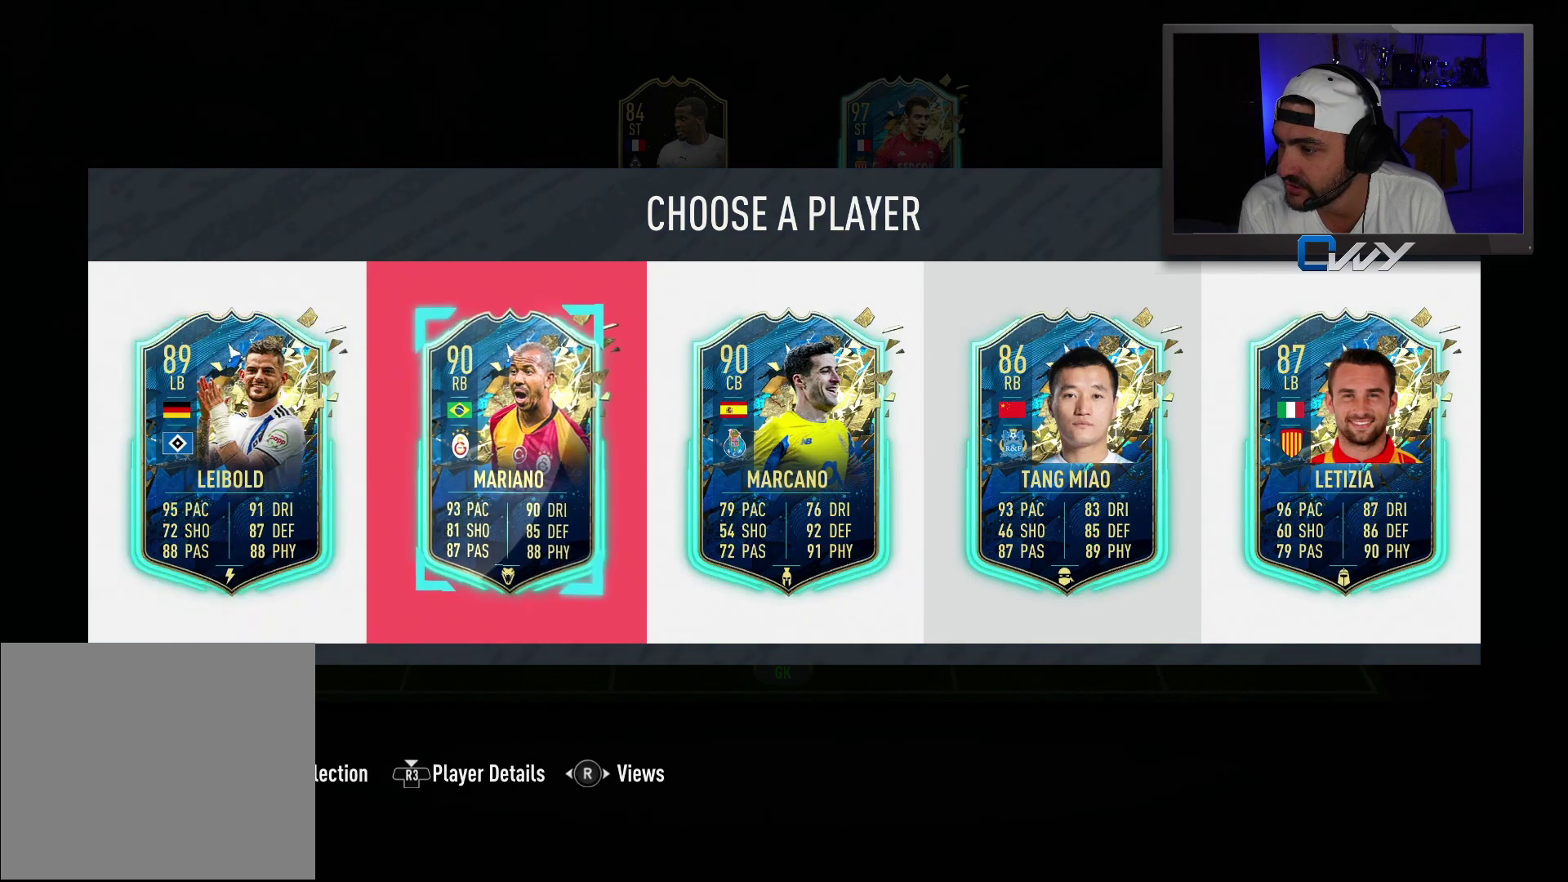
{"buttons": [], "left_stick": "center", "right_stick": "center", "events": [[50, "left_stick", "right"], [217, "left_stick", "center"]]}
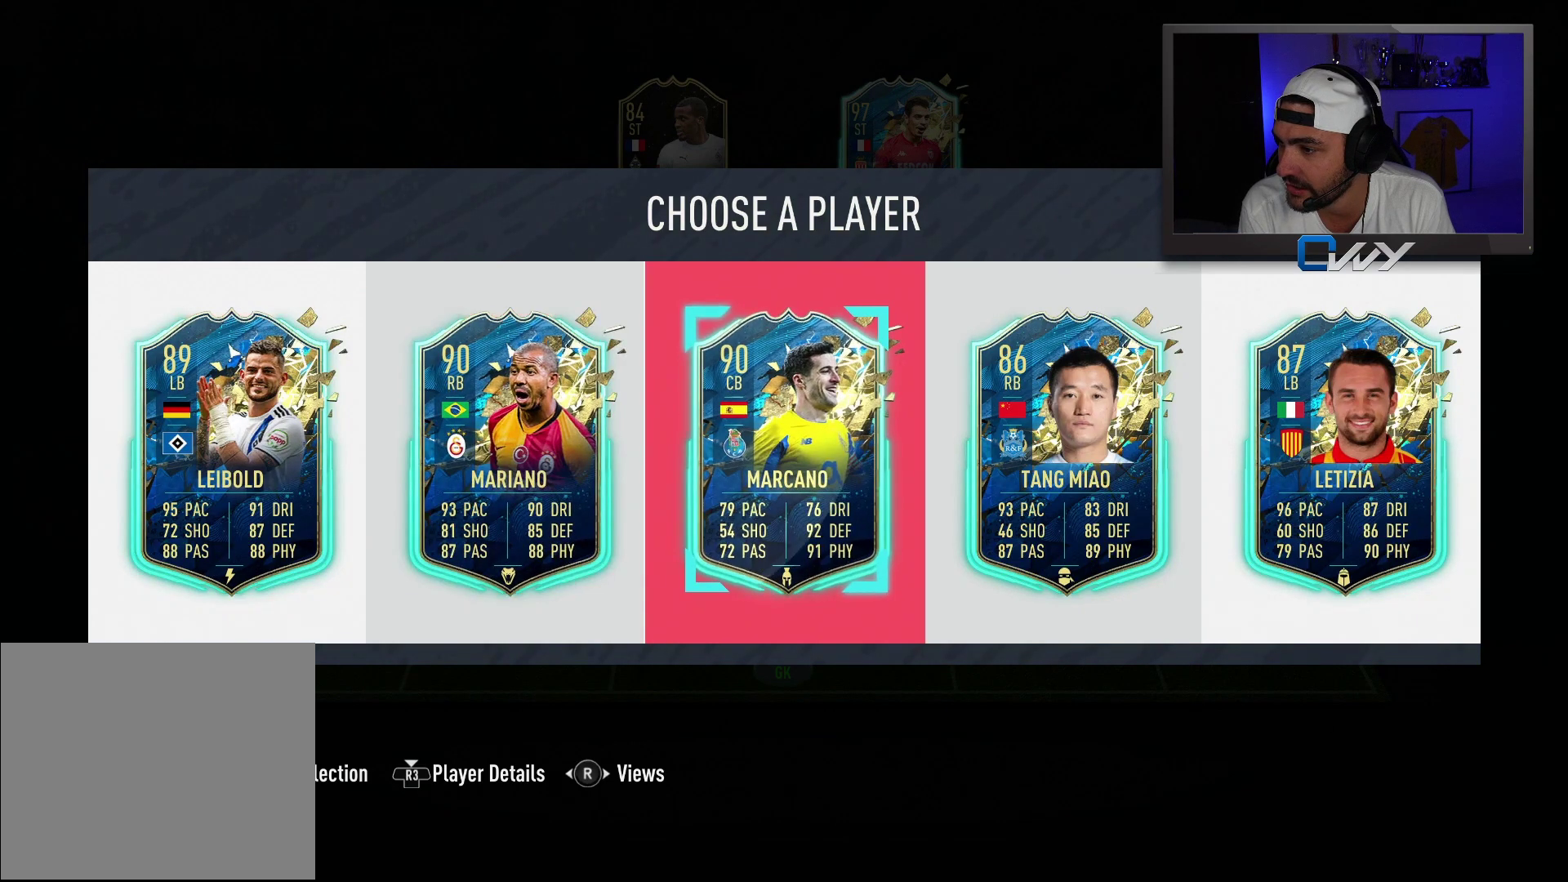
{"buttons": [], "left_stick": "center", "right_stick": "center", "events": []}
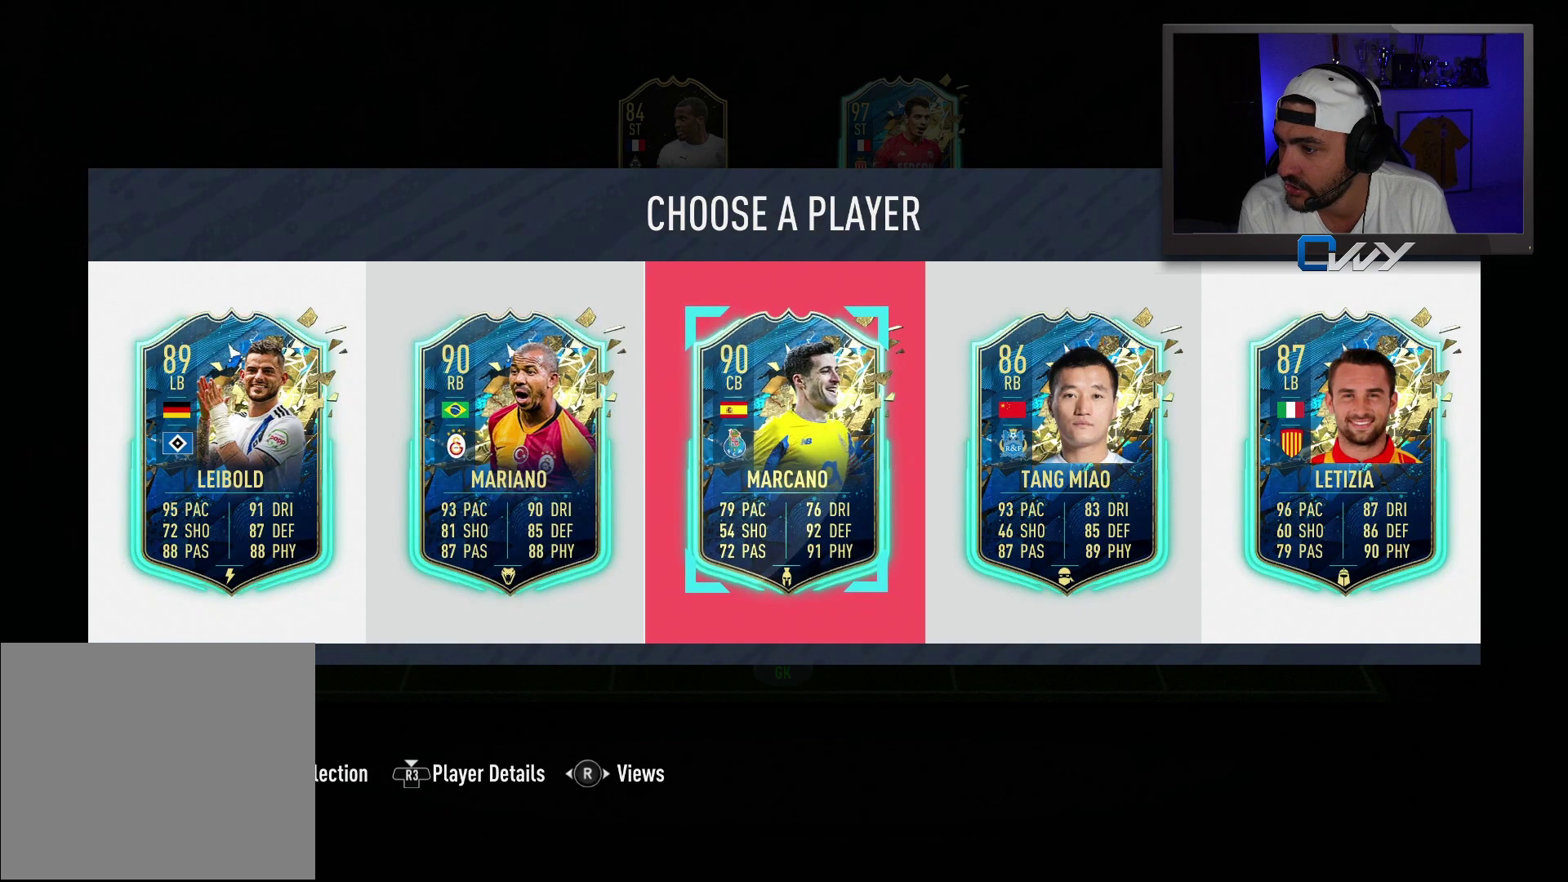
{"buttons": [], "left_stick": "center", "right_stick": "center", "events": []}
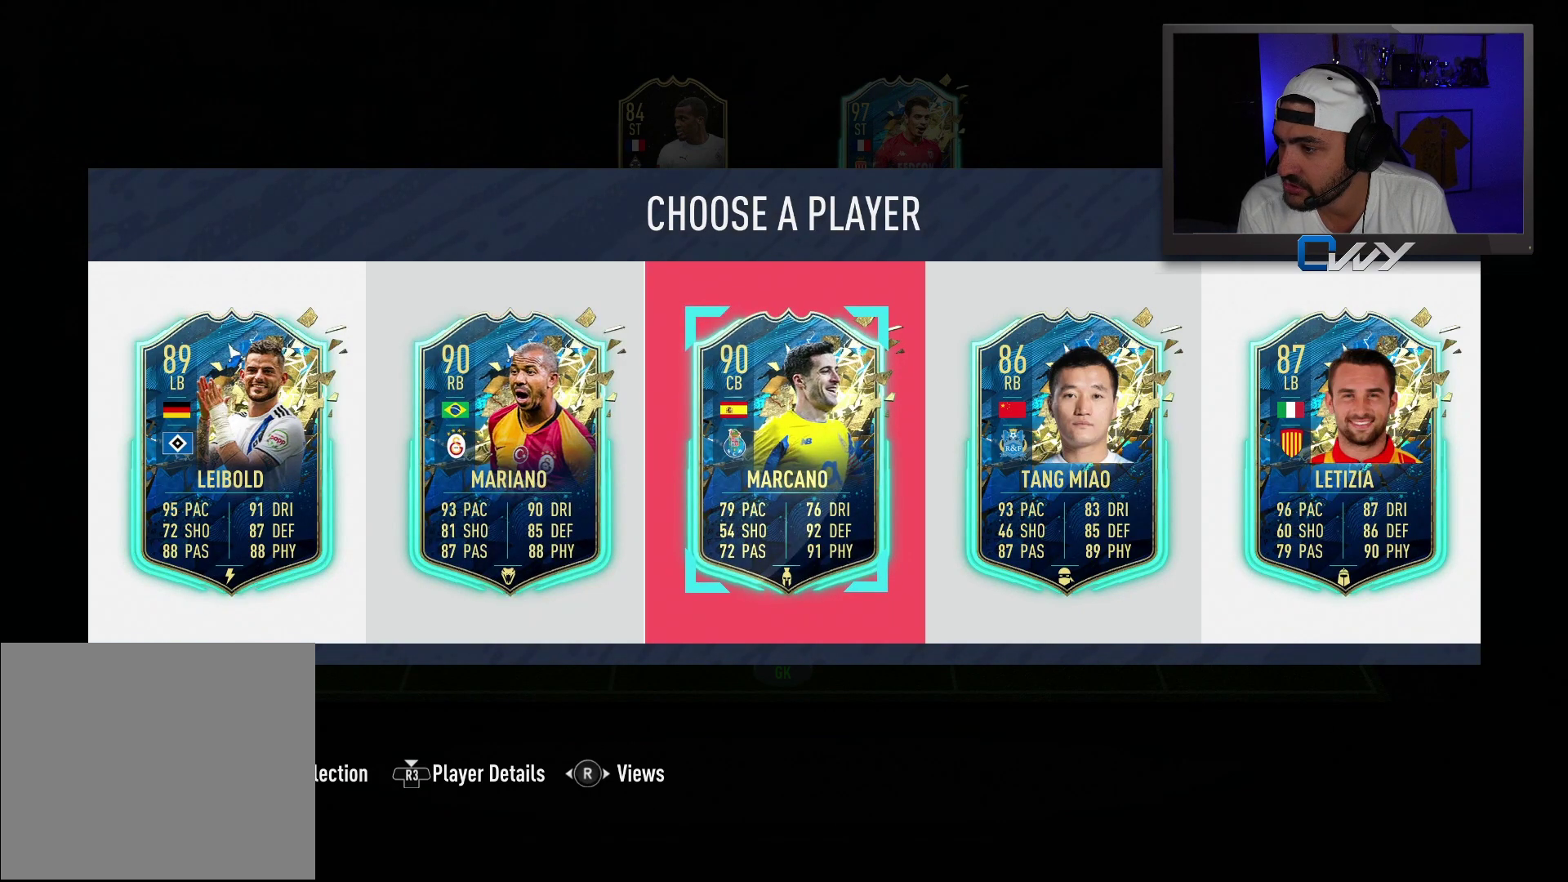
{"buttons": [], "left_stick": "center", "right_stick": "center", "events": []}
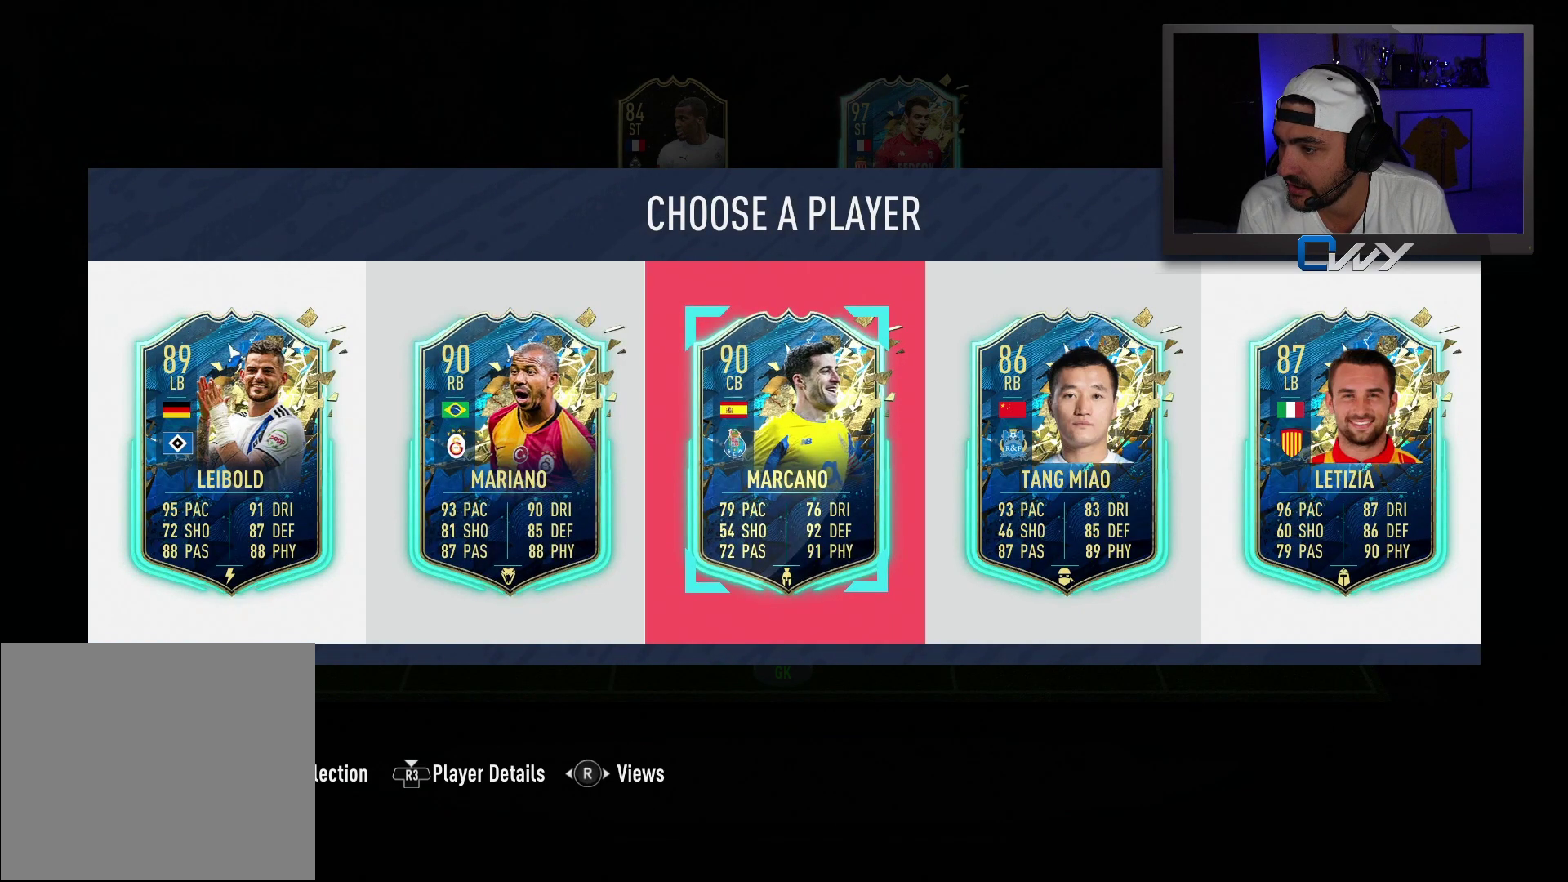
{"buttons": [], "left_stick": "center", "right_stick": "center", "events": []}
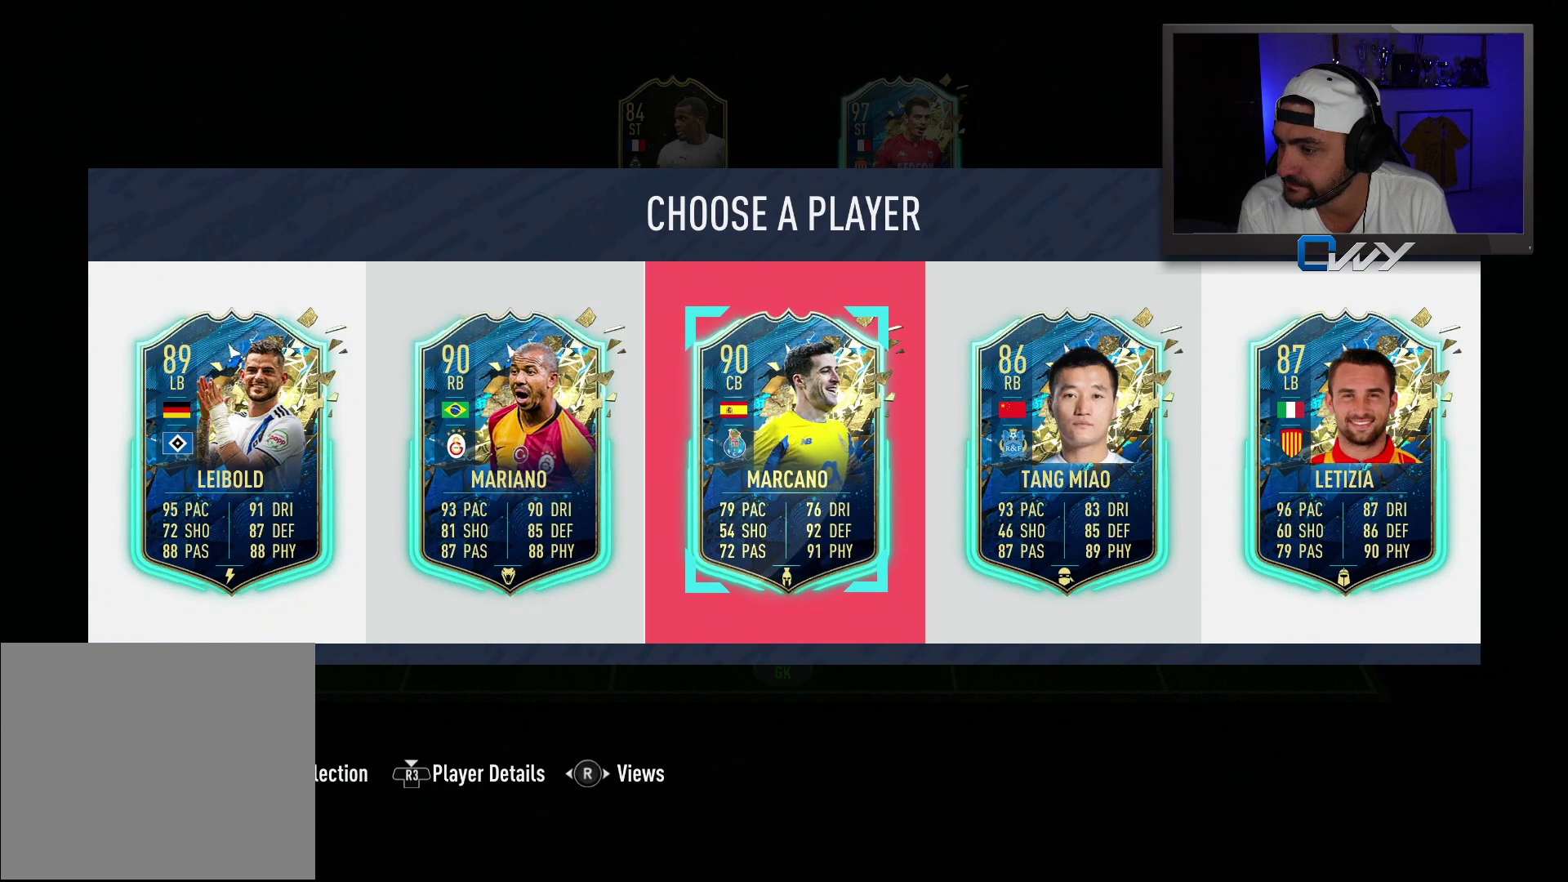
{"buttons": ["SQUARE"], "left_stick": "center", "right_stick": "center", "events": [[133, "SQUARE", "down"]]}
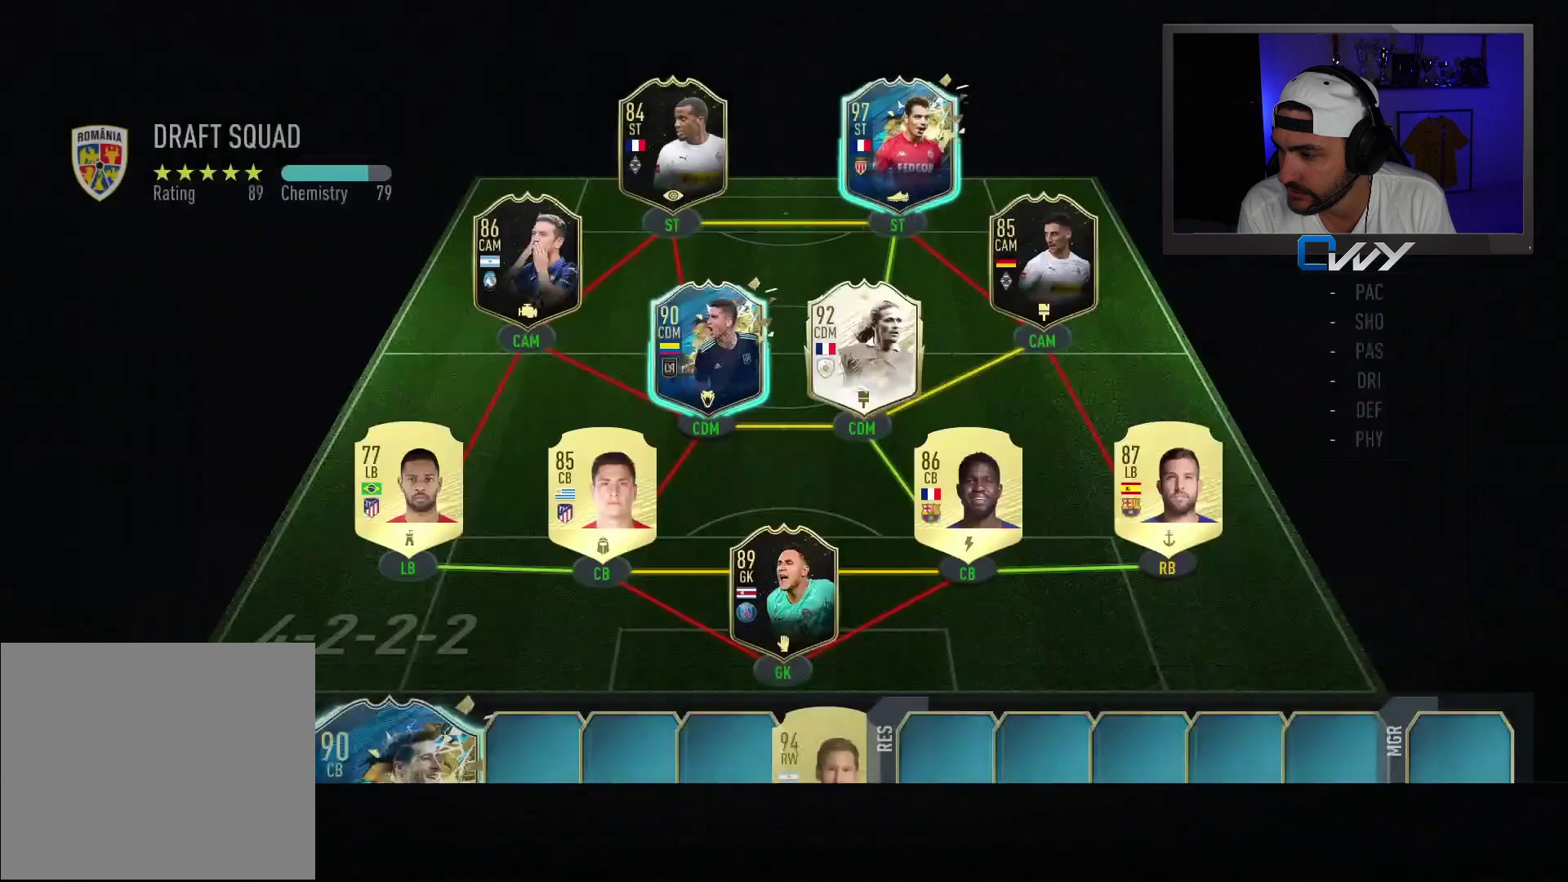
{"buttons": ["SQUARE"], "left_stick": "center", "right_stick": "center", "events": []}
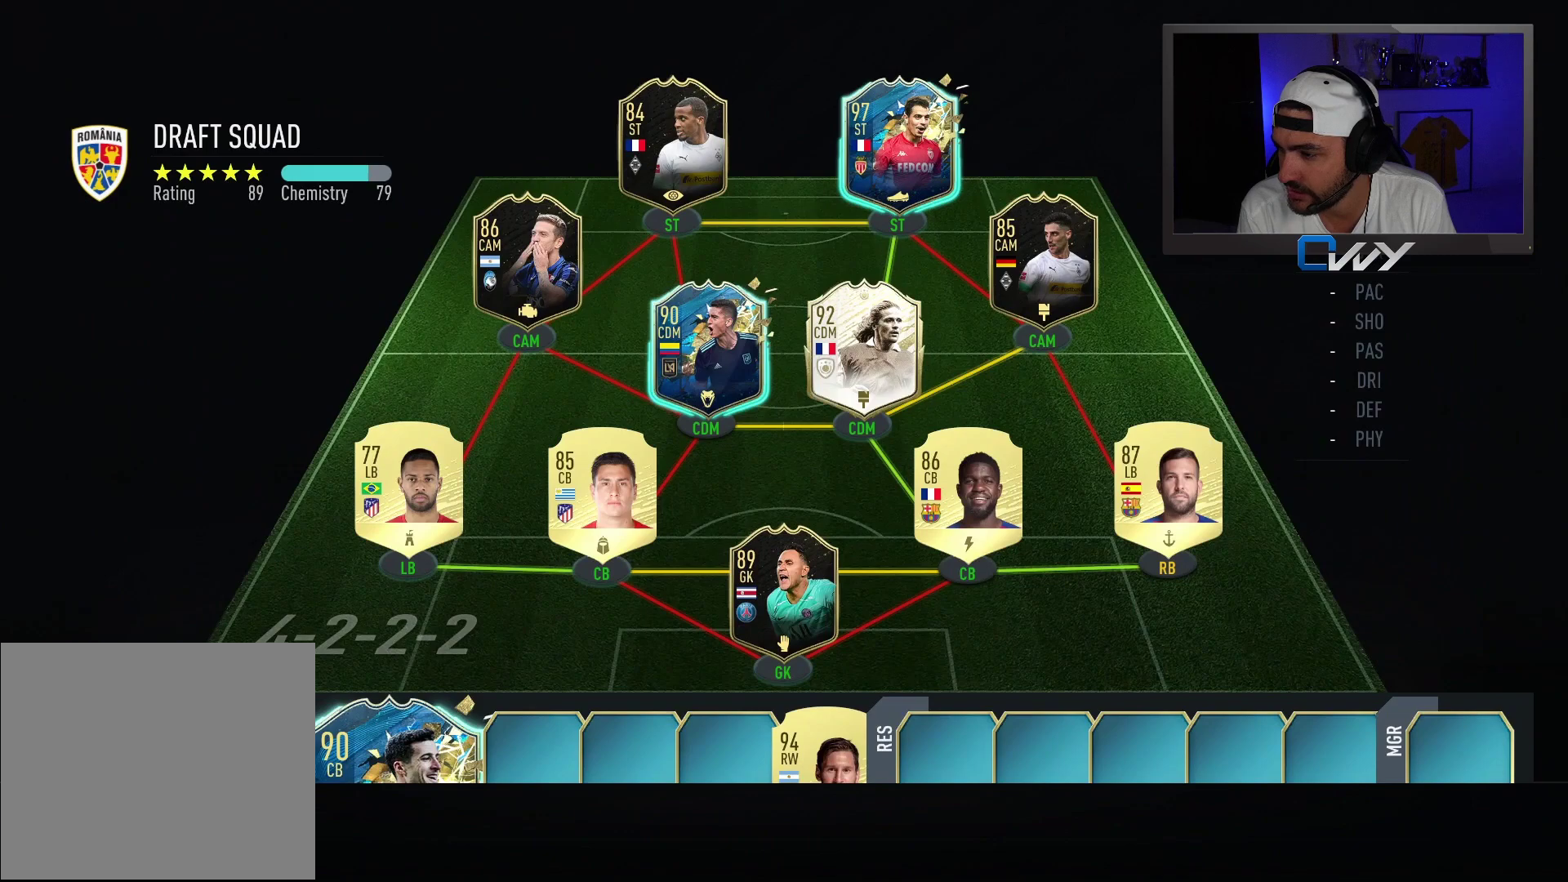
{"buttons": ["SQUARE"], "left_stick": "center", "right_stick": "center", "events": []}
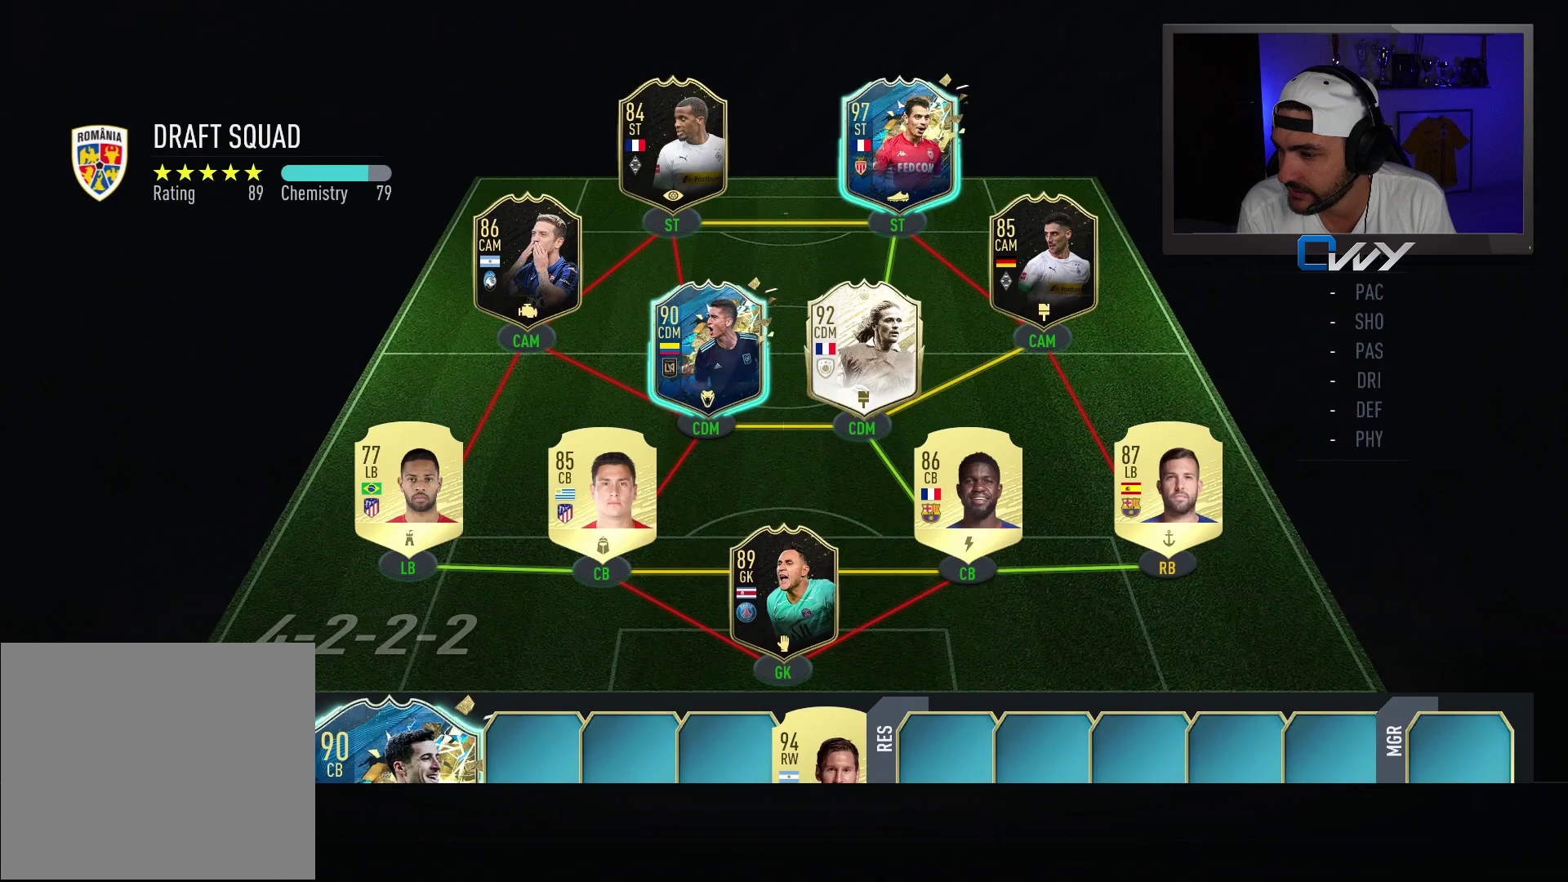
{"buttons": ["SQUARE"], "left_stick": "center", "right_stick": "center", "events": []}
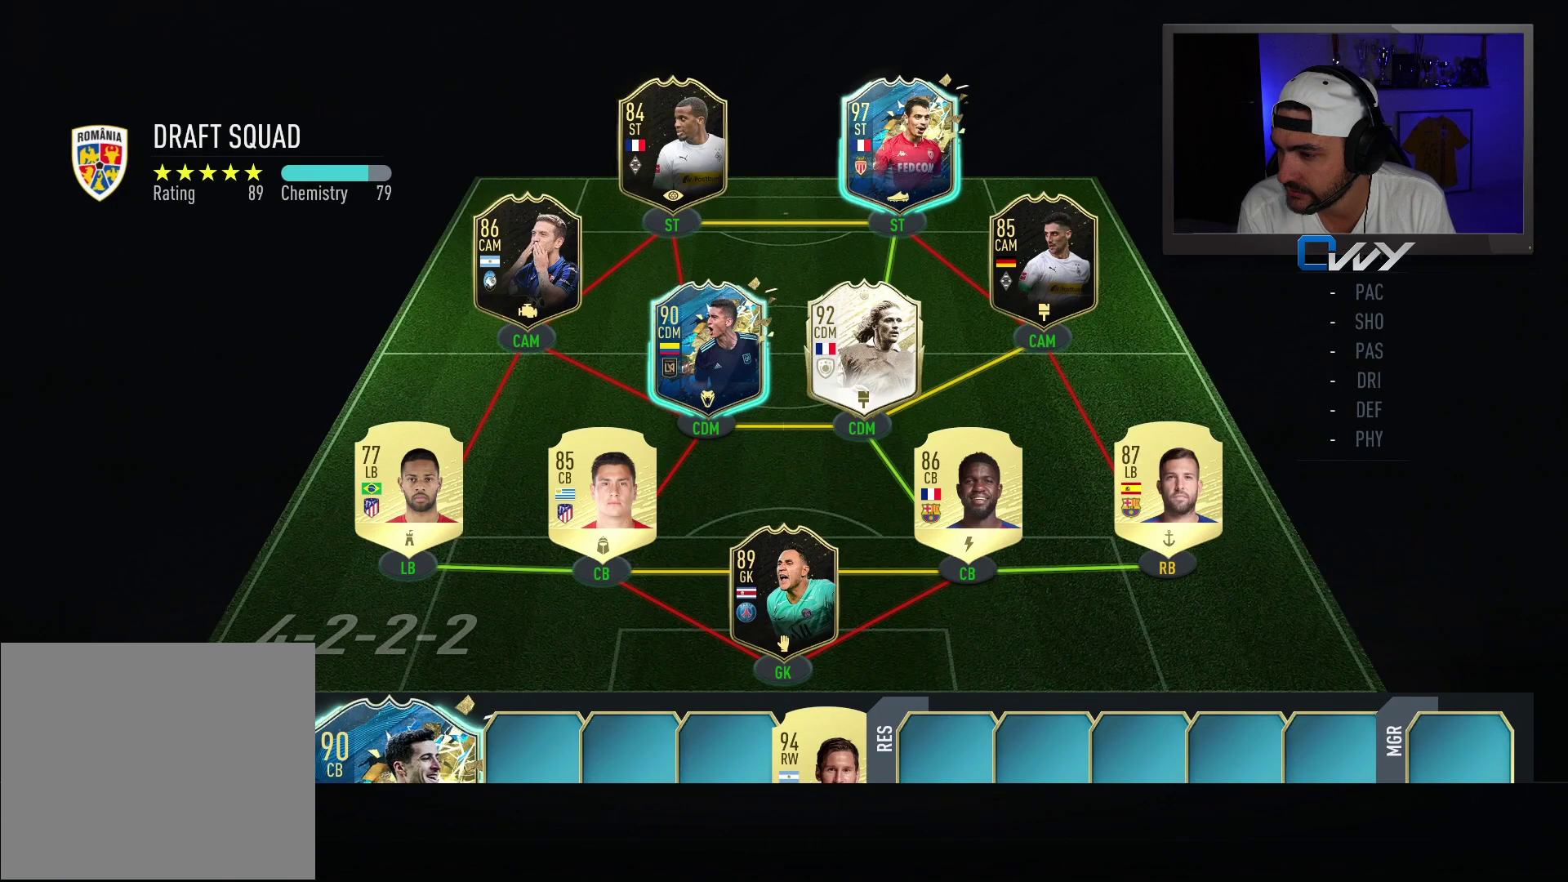
{"buttons": [], "left_stick": "center", "right_stick": "center", "events": [[183, "SQUARE", "up"]]}
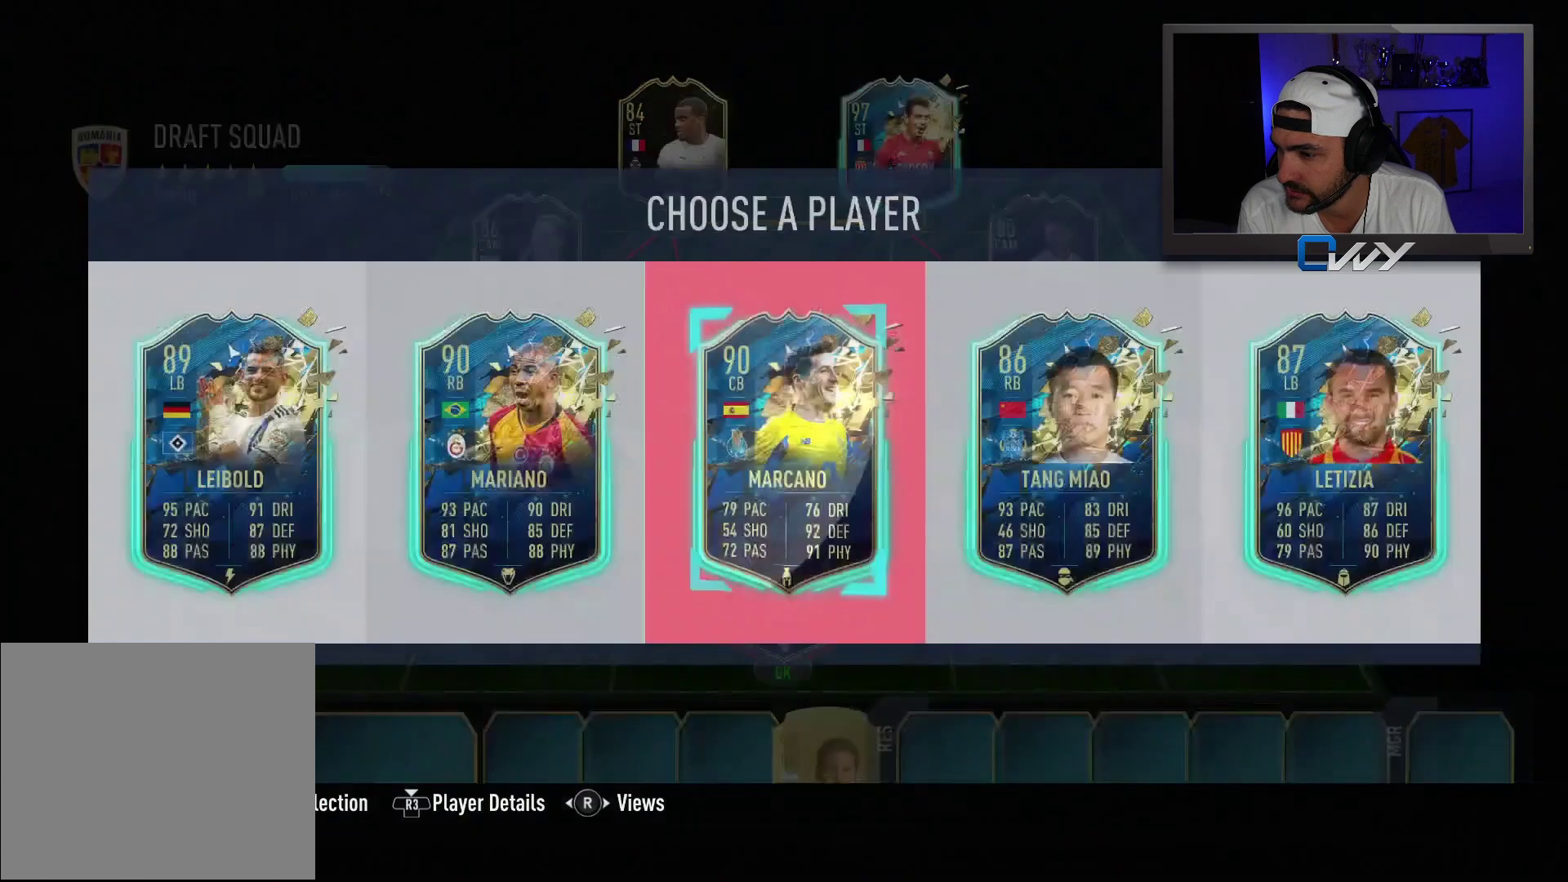
{"buttons": [], "left_stick": "center", "right_stick": "center", "events": []}